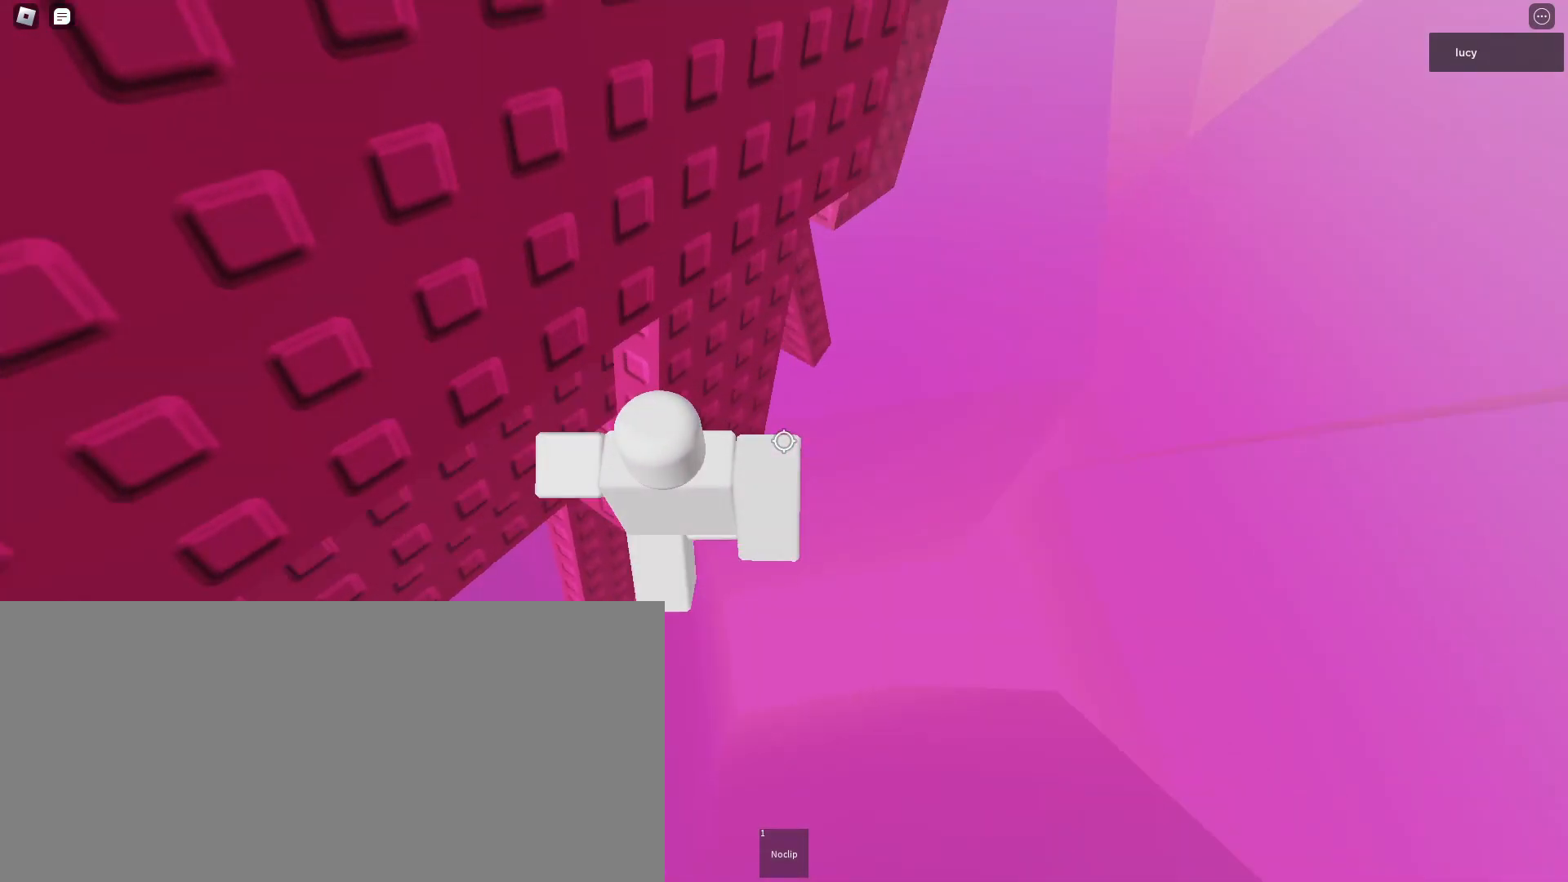
Gameplay with keyboard and mouse; each line is a JSON object with the keys and mouse buttons held at the frame after it. "events" lists presses ("down") and releases ("up") of "a", "ctrl", "d", "e", "f", "q", "r", "s", "shift", "space", "tab", "w", "mouse_left", "mouse_right", "mouse_mb4" and "mouse_mb5" between this image and that frame as [ms after this image, input, new state], when the widget could be followed in between. "mouse_left", "mouse_right", "mouse_mb4", "mouse_mb5" = the "left", "right", "mb4", "mb5" buttons of the "mouse" list. No other keys are recorded. Fast repeated clicks can show as one long hold. Mouse movement is not recorded. Not read: mouse_wheel.
{"keys": ["d"], "mouse": ["mb4"], "events": [[50, "space", "down"], [133, "space", "up"]]}
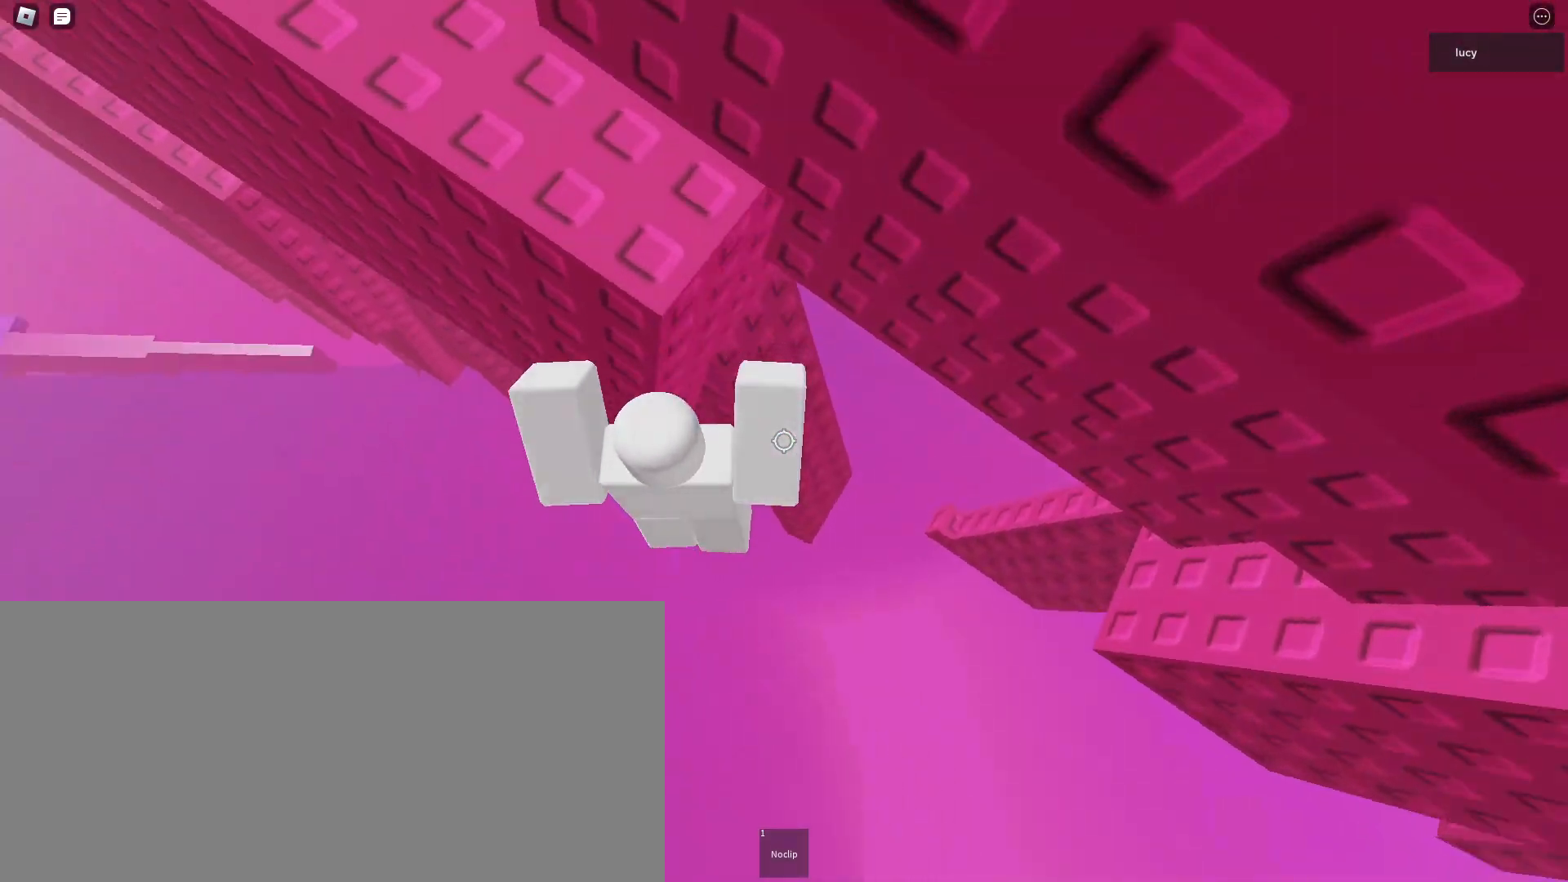
{"keys": ["shift"], "mouse": ["mb4"], "events": [[283, "d", "up"], [433, "shift", "down"]]}
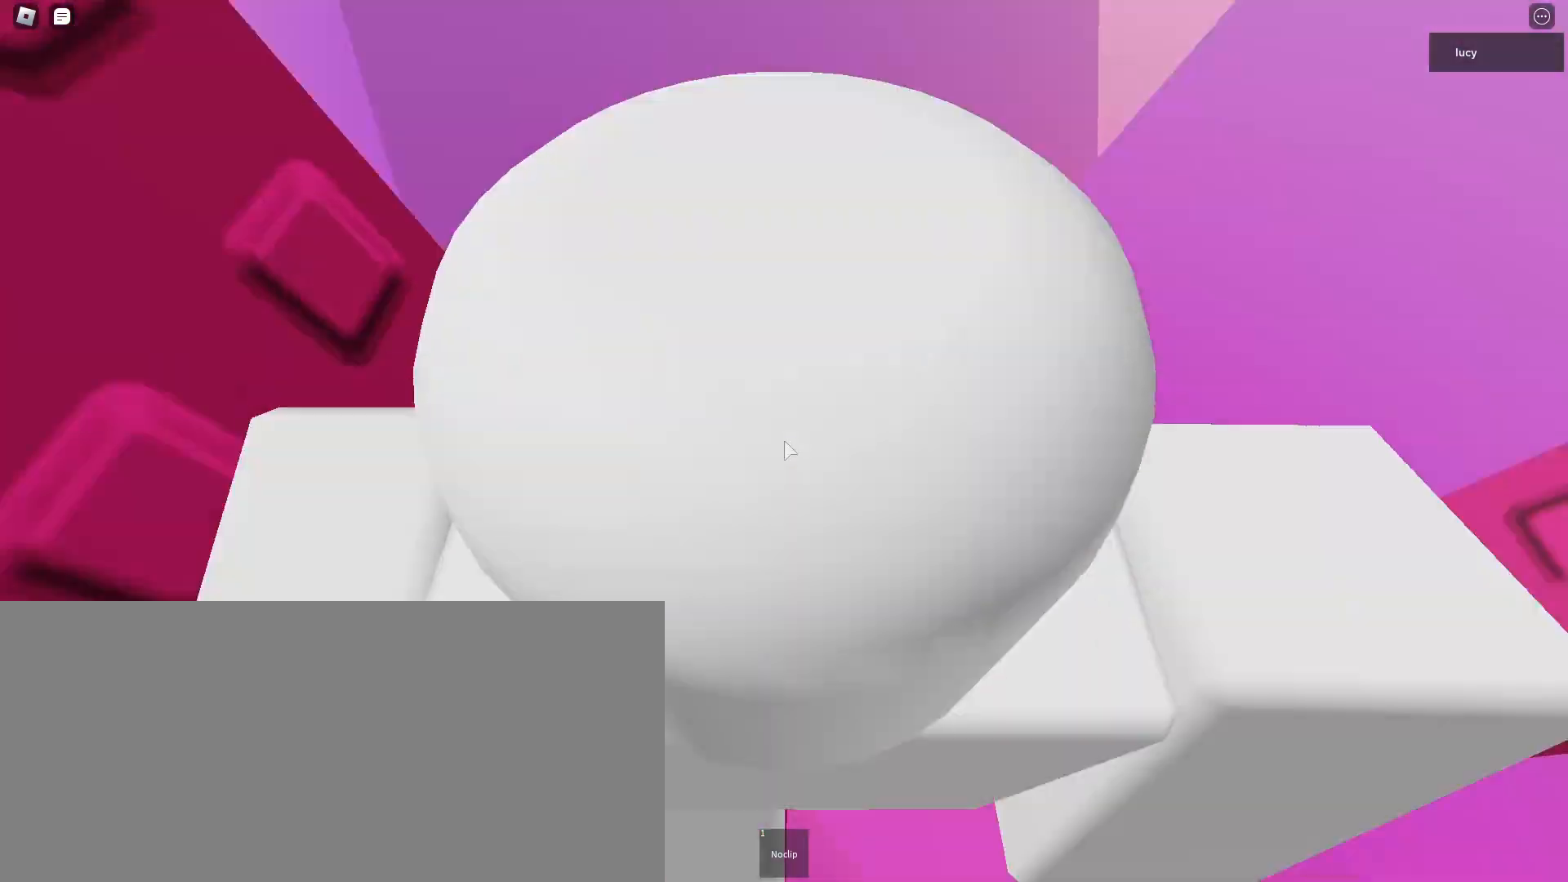
{"keys": ["w"], "mouse": ["mb4"]}
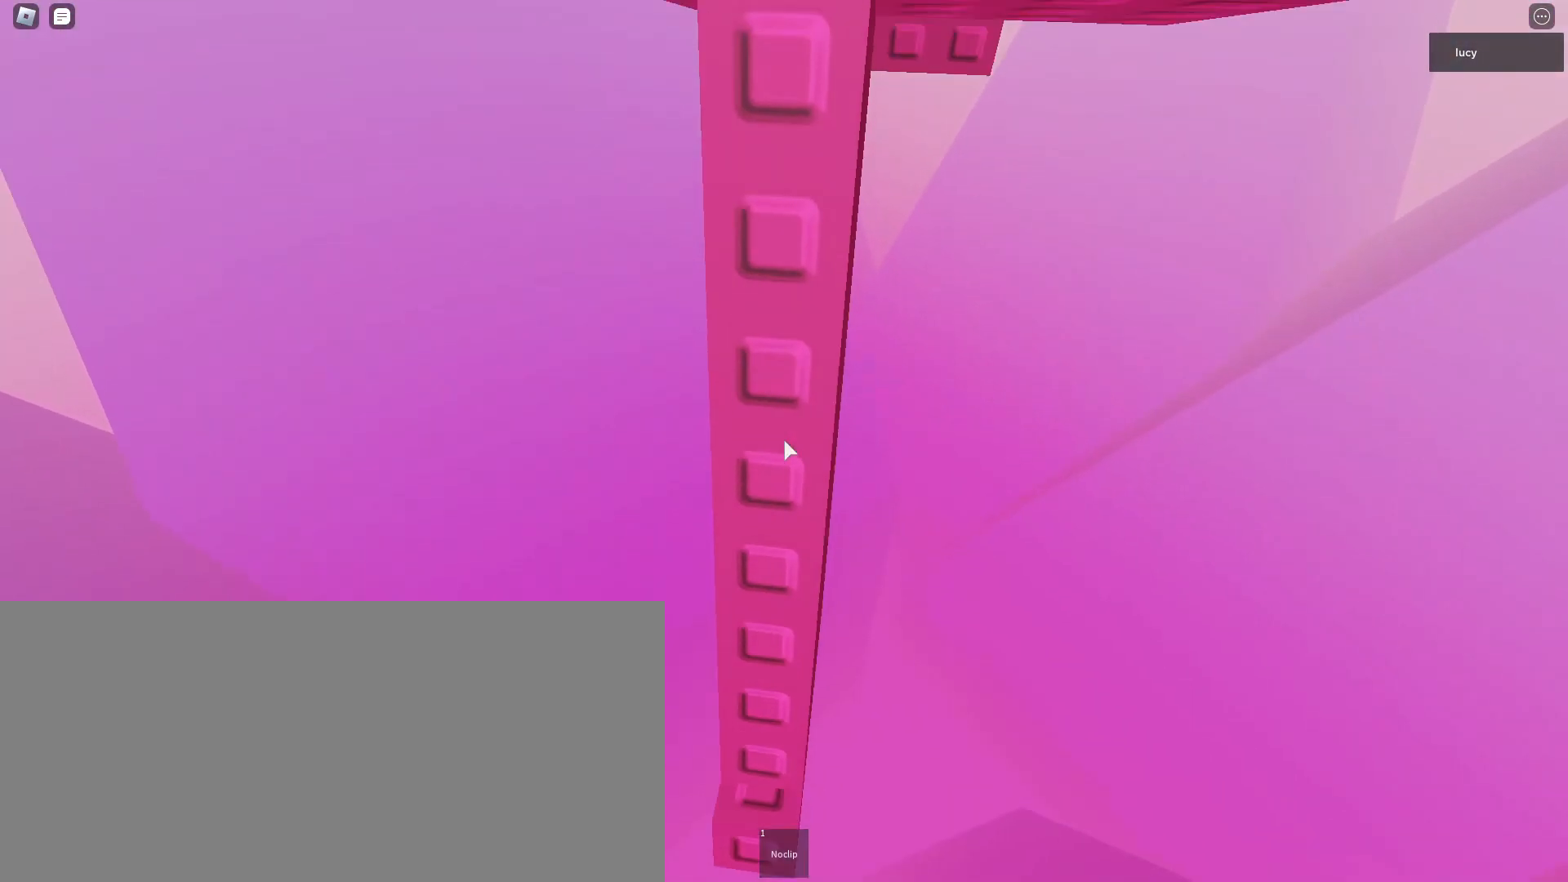
{"keys": [], "mouse": ["mb4"], "events": [[183, "w", "up"]]}
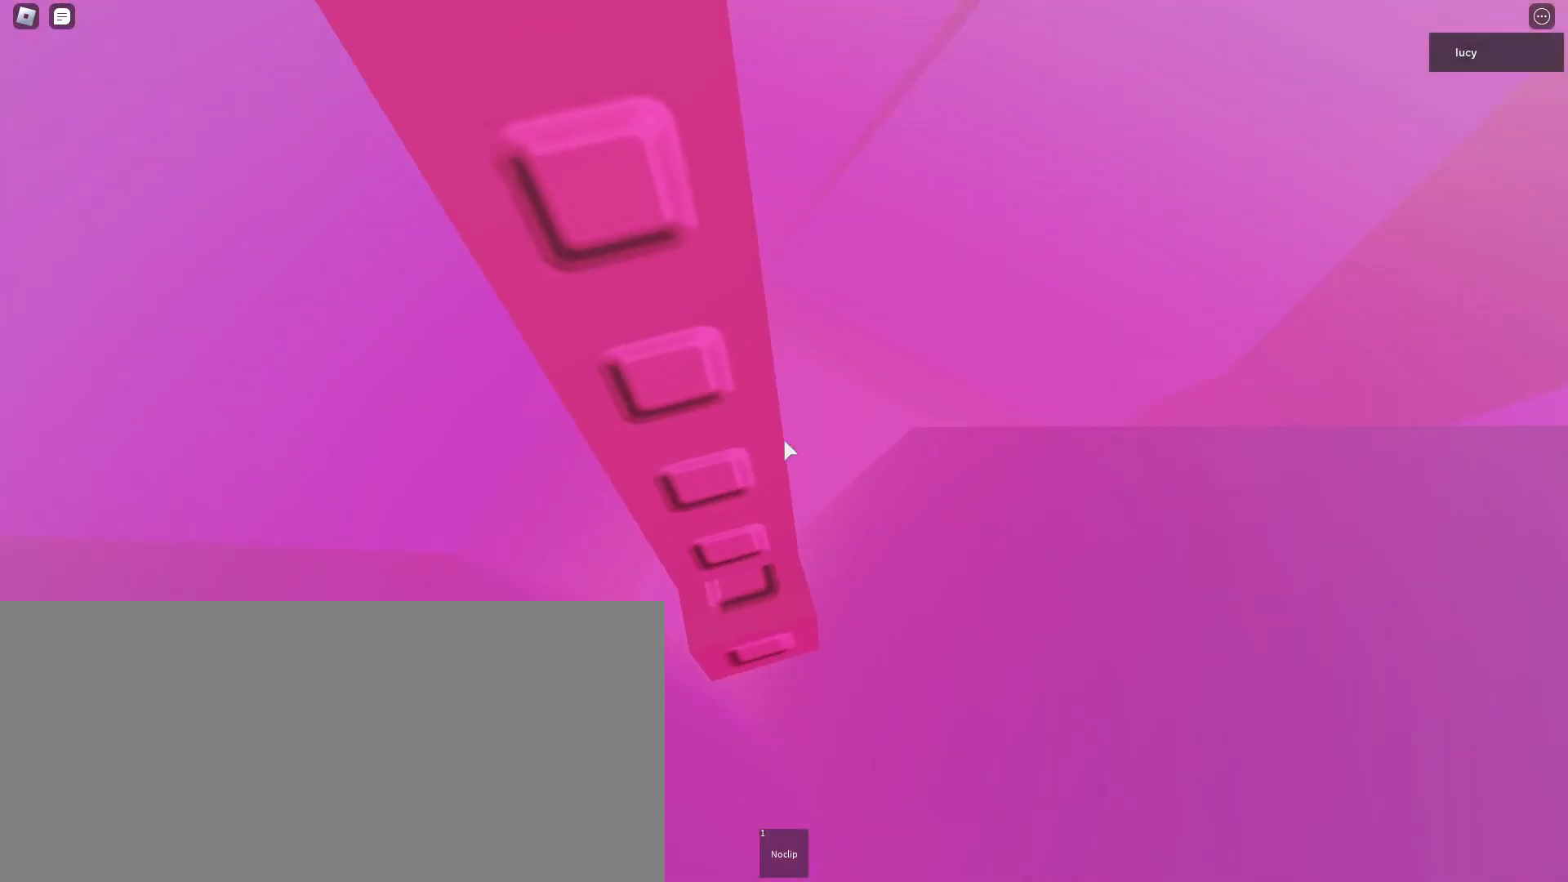
{"keys": ["shift"], "mouse": ["mb4"], "events": [[200, "d", "down"], [233, "d", "up"], [500, "shift", "down"]]}
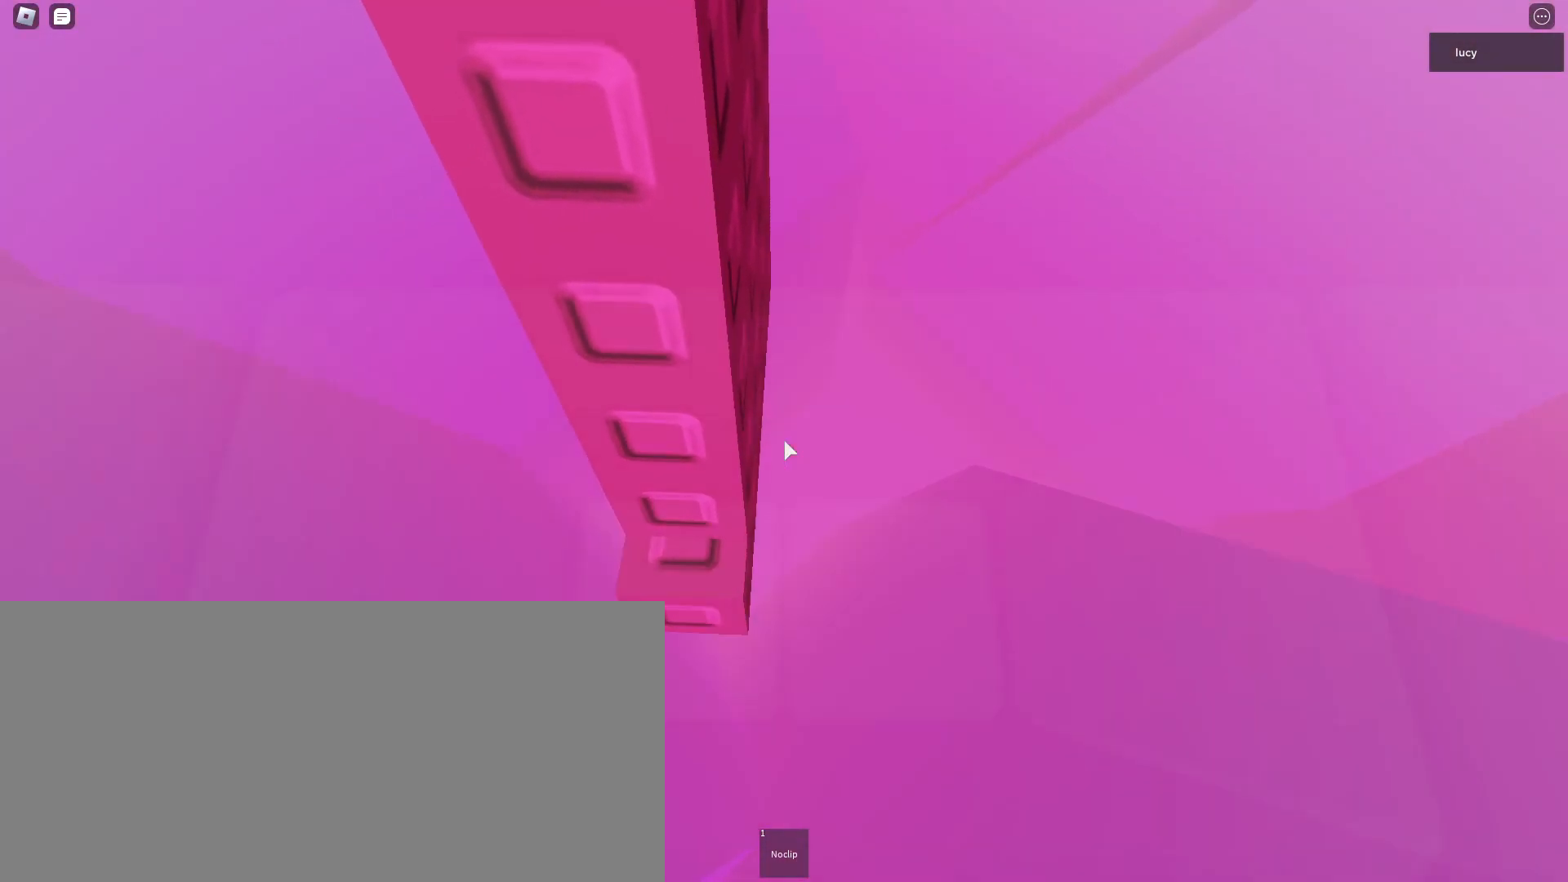
{"keys": ["a", "w"], "mouse": ["mb4"], "events": [[100, "shift", "up"], [267, "d", "down"], [383, "space", "down"], [417, "d", "up"], [467, "w", "down"], [483, "a", "down"], [500, "space", "up"]]}
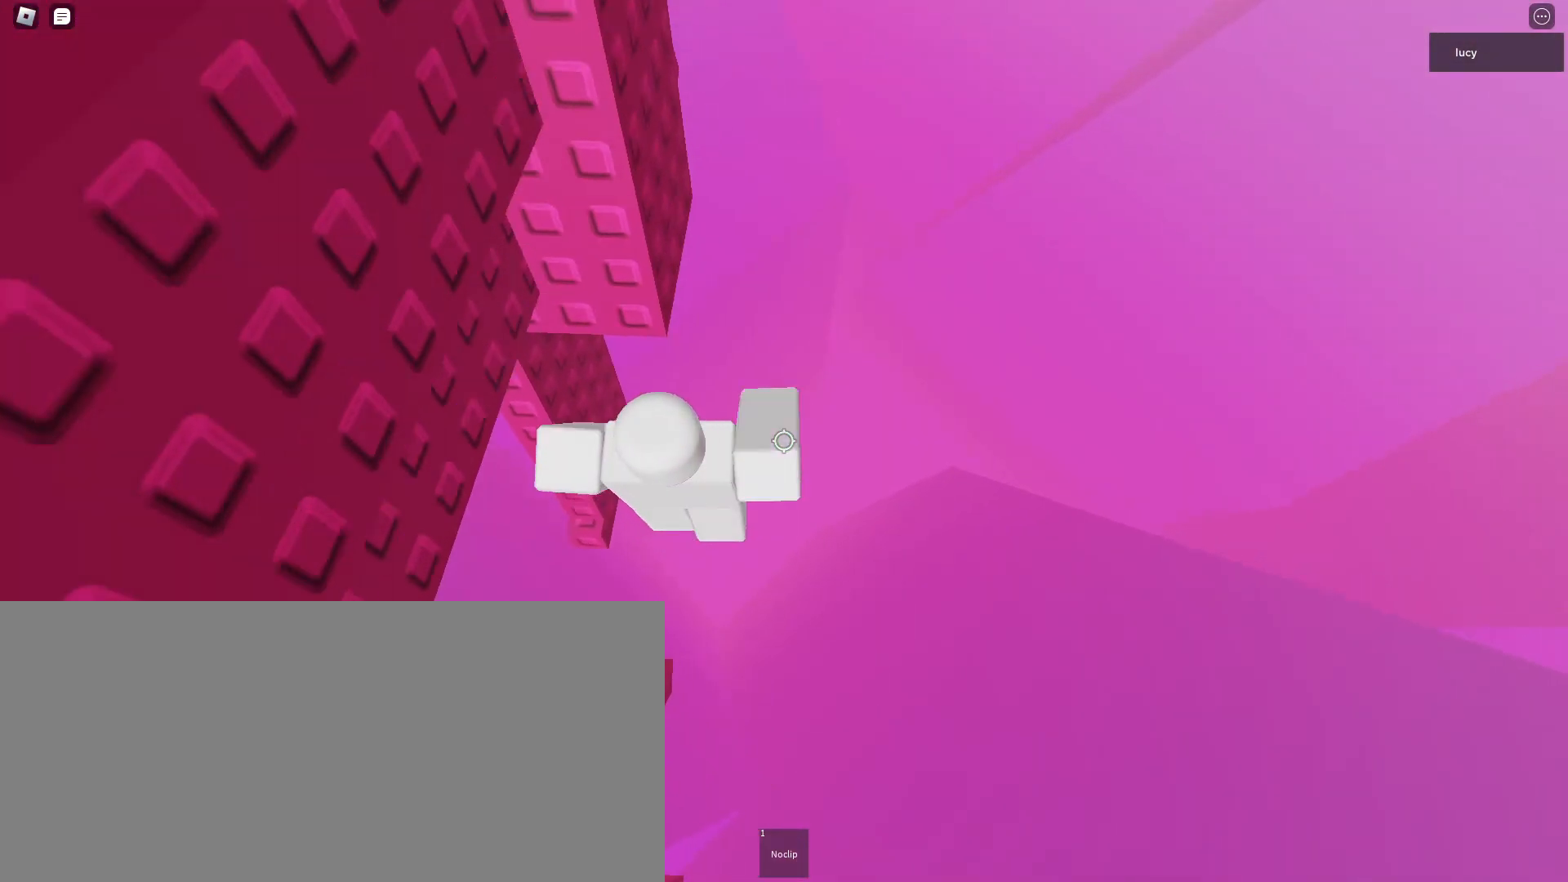
{"keys": [], "mouse": ["mb4"], "events": [[100, "a", "up"], [183, "a", "down"], [417, "a", "up"], [450, "w", "up"]]}
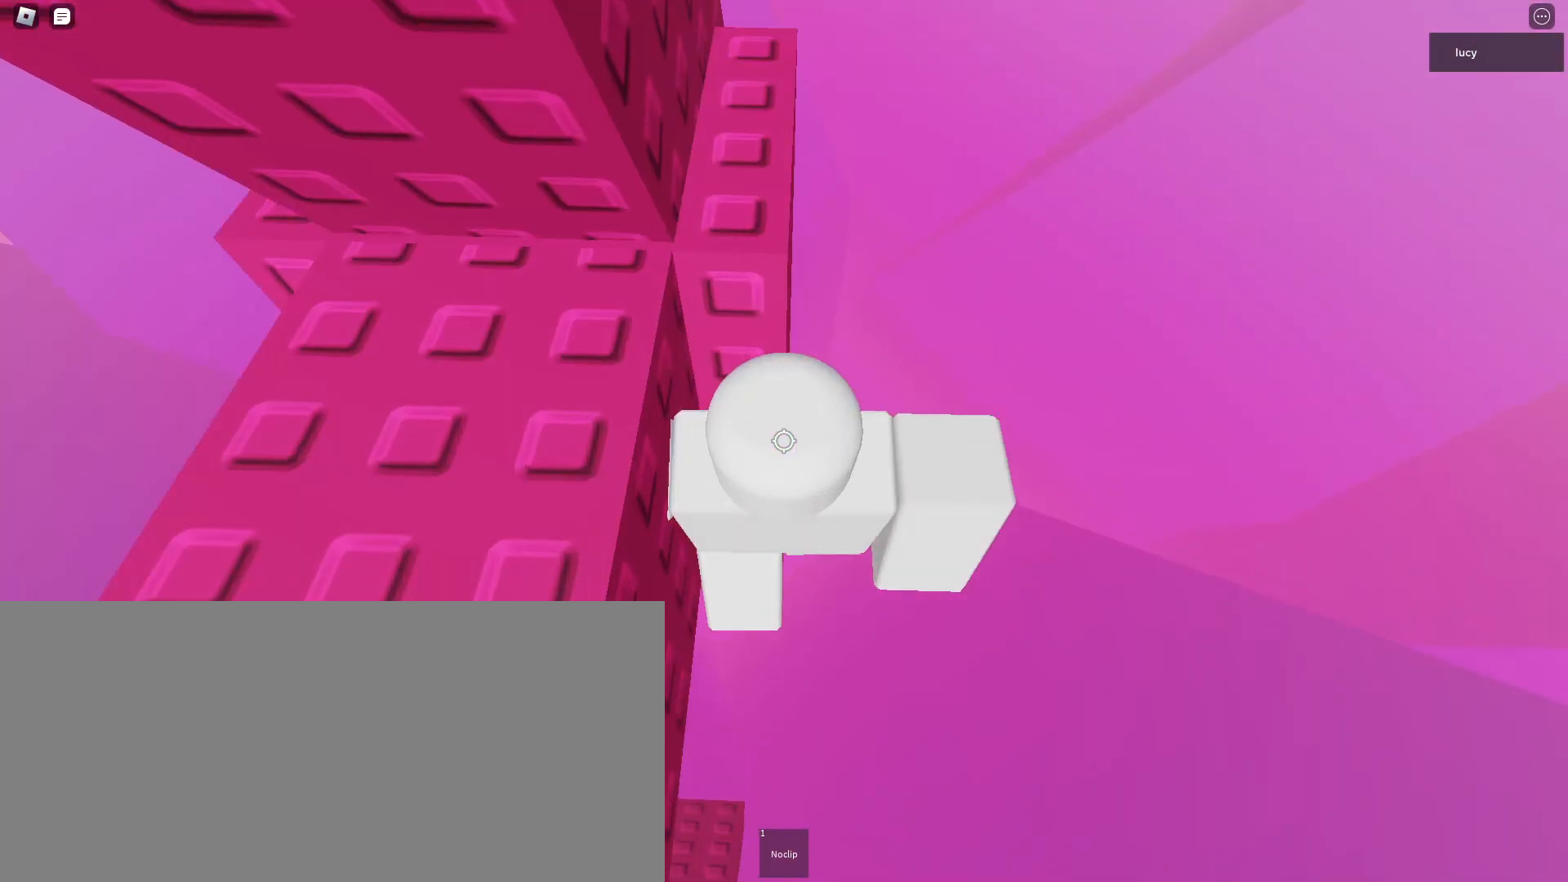
{"keys": [], "mouse": ["mb4"], "events": [[33, "shift", "down"], [117, "shift", "up"], [400, "w", "down"], [483, "w", "up"]]}
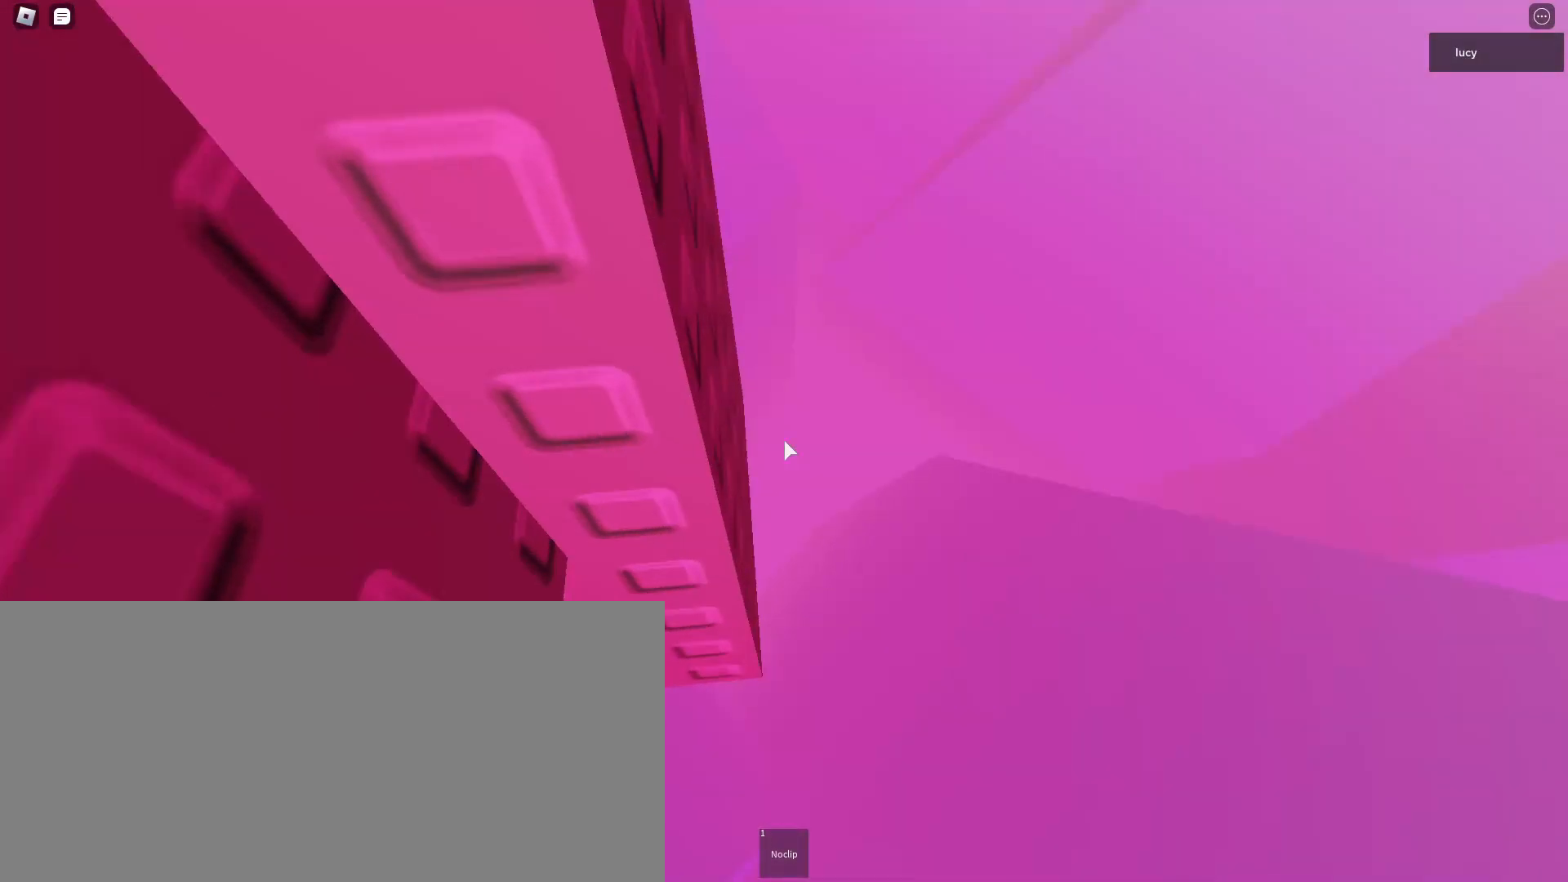
{"keys": [], "mouse": ["mb4"], "events": [[117, "s", "down"], [167, "s", "up"], [383, "w", "down"], [467, "w", "up"]]}
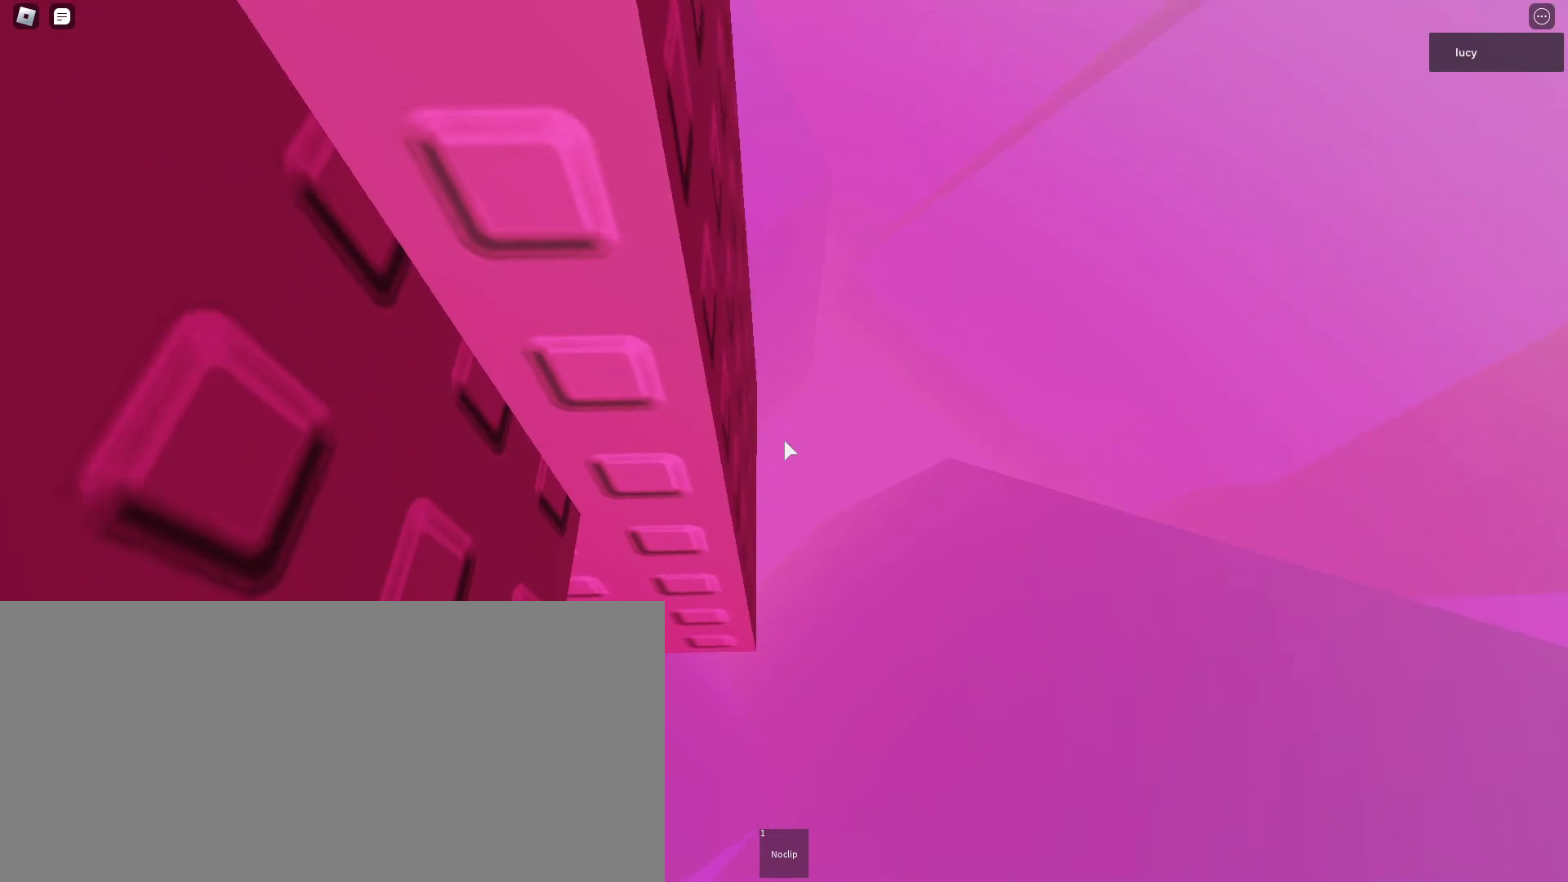
{"keys": ["s"], "mouse": ["mb4"], "events": [[50, "s", "down"], [133, "s", "up"], [267, "w", "down"], [333, "w", "up"], [500, "s", "down"]]}
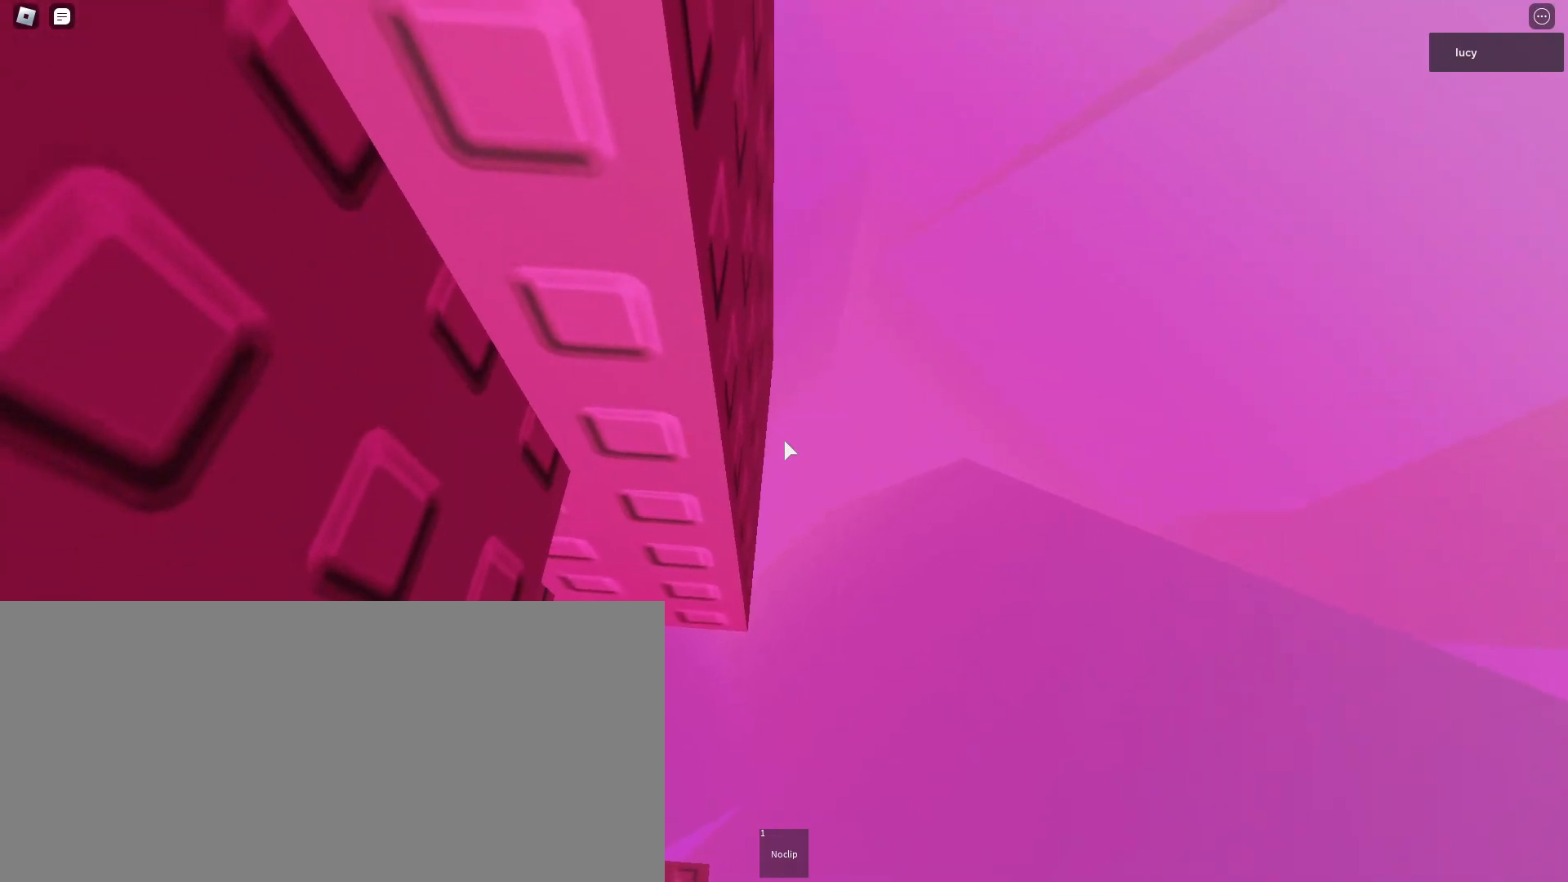
{"keys": [], "mouse": ["mb4"], "events": [[67, "s", "up"], [250, "w", "down"], [317, "w", "up"], [450, "s", "down"], [500, "s", "up"]]}
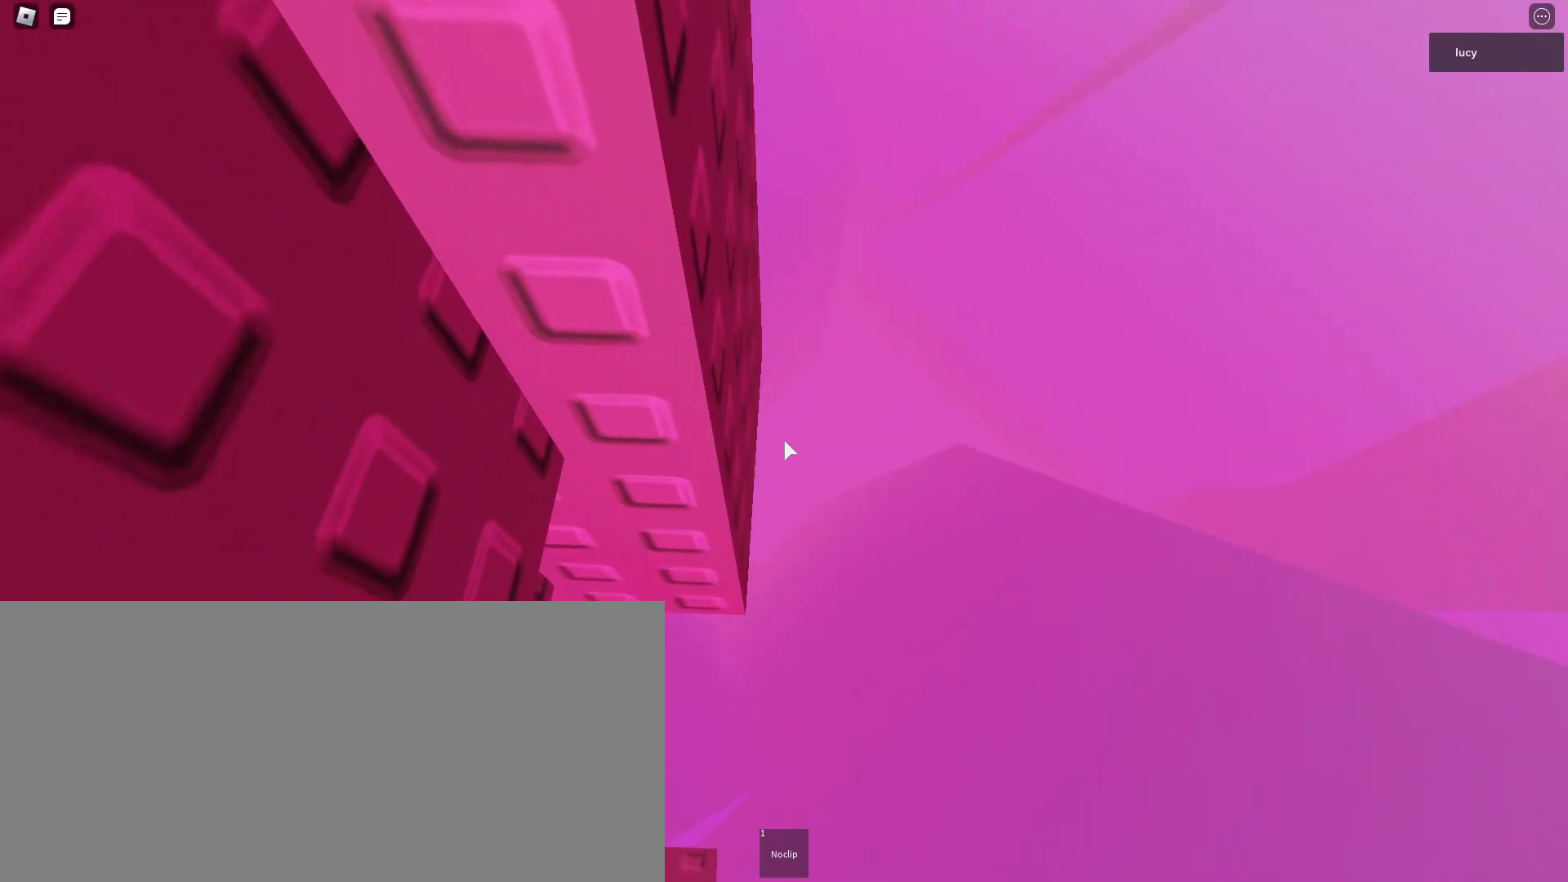
{"keys": [], "mouse": ["right", "mb4"], "events": [[467, "mouse_right", "down"]]}
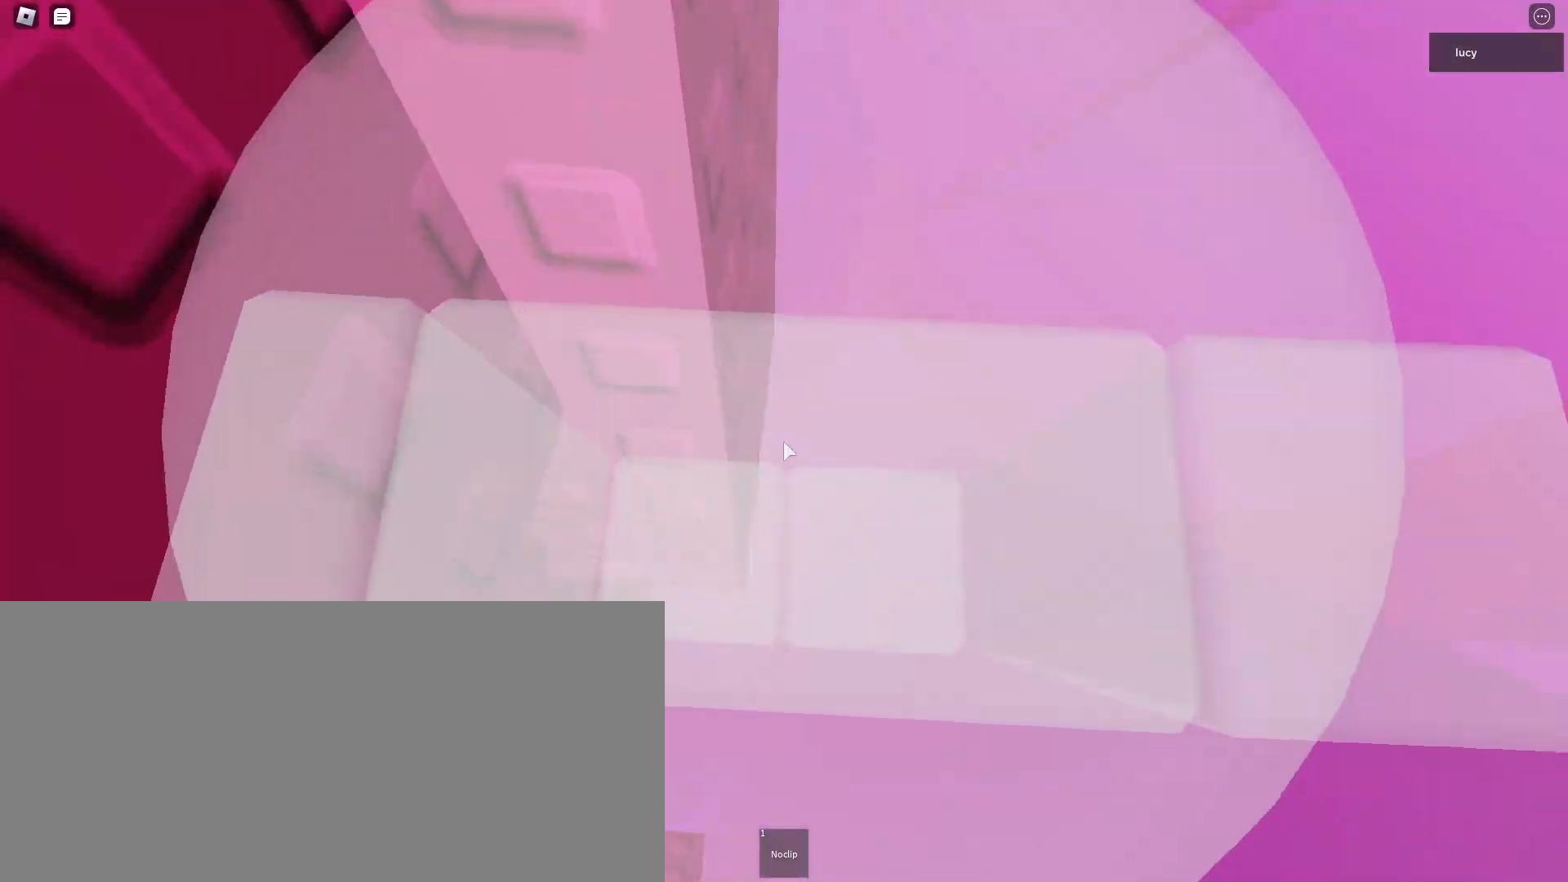
{"keys": [], "mouse": ["right", "mb4"], "events": []}
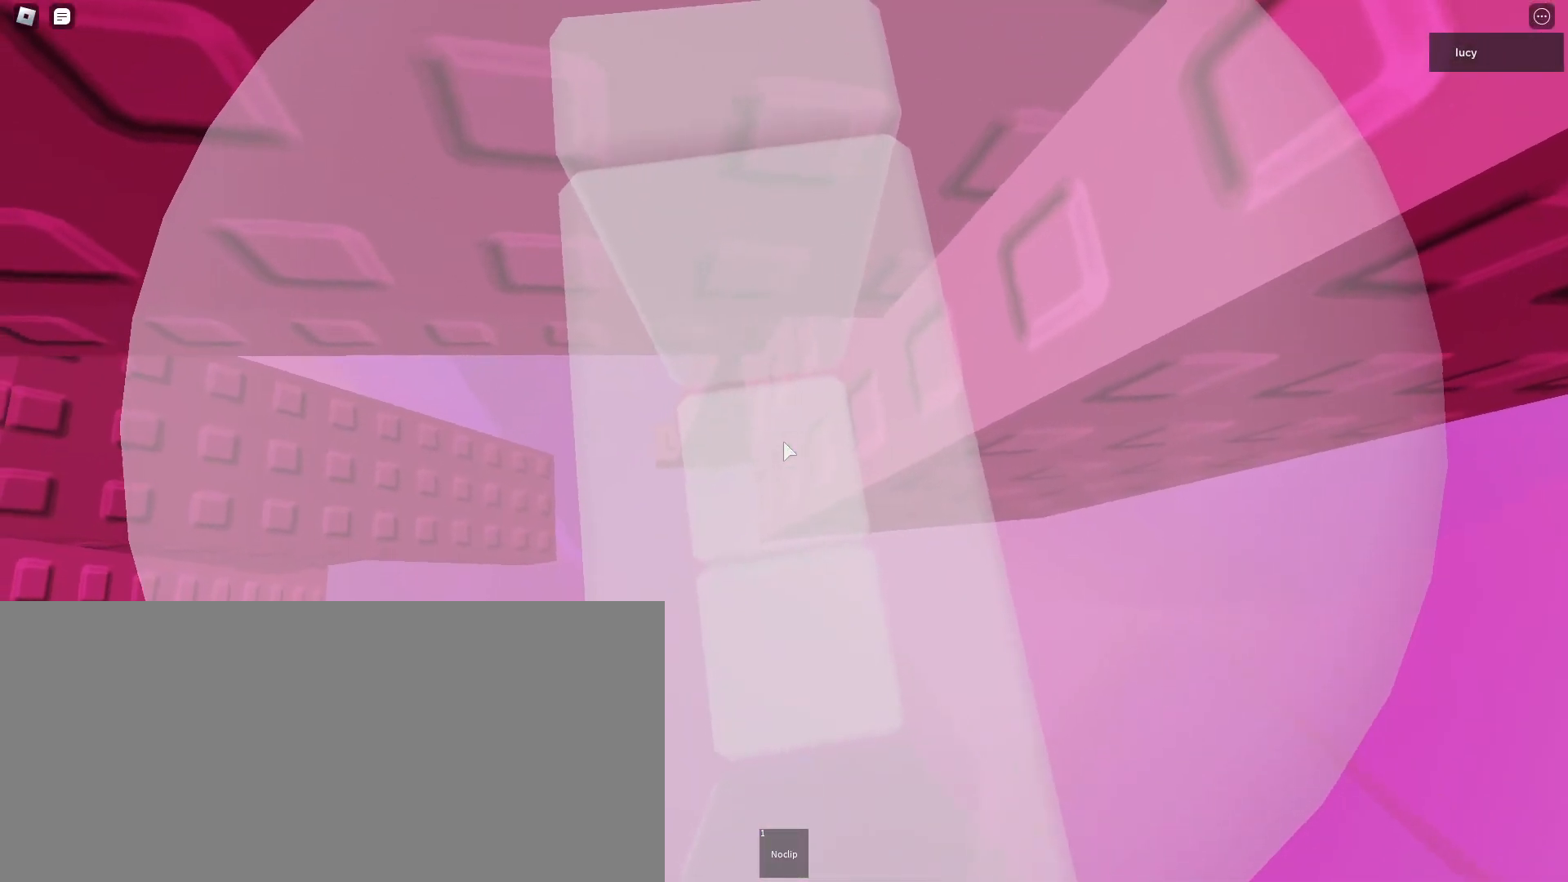
{"keys": [], "mouse": ["right", "mb4"], "events": []}
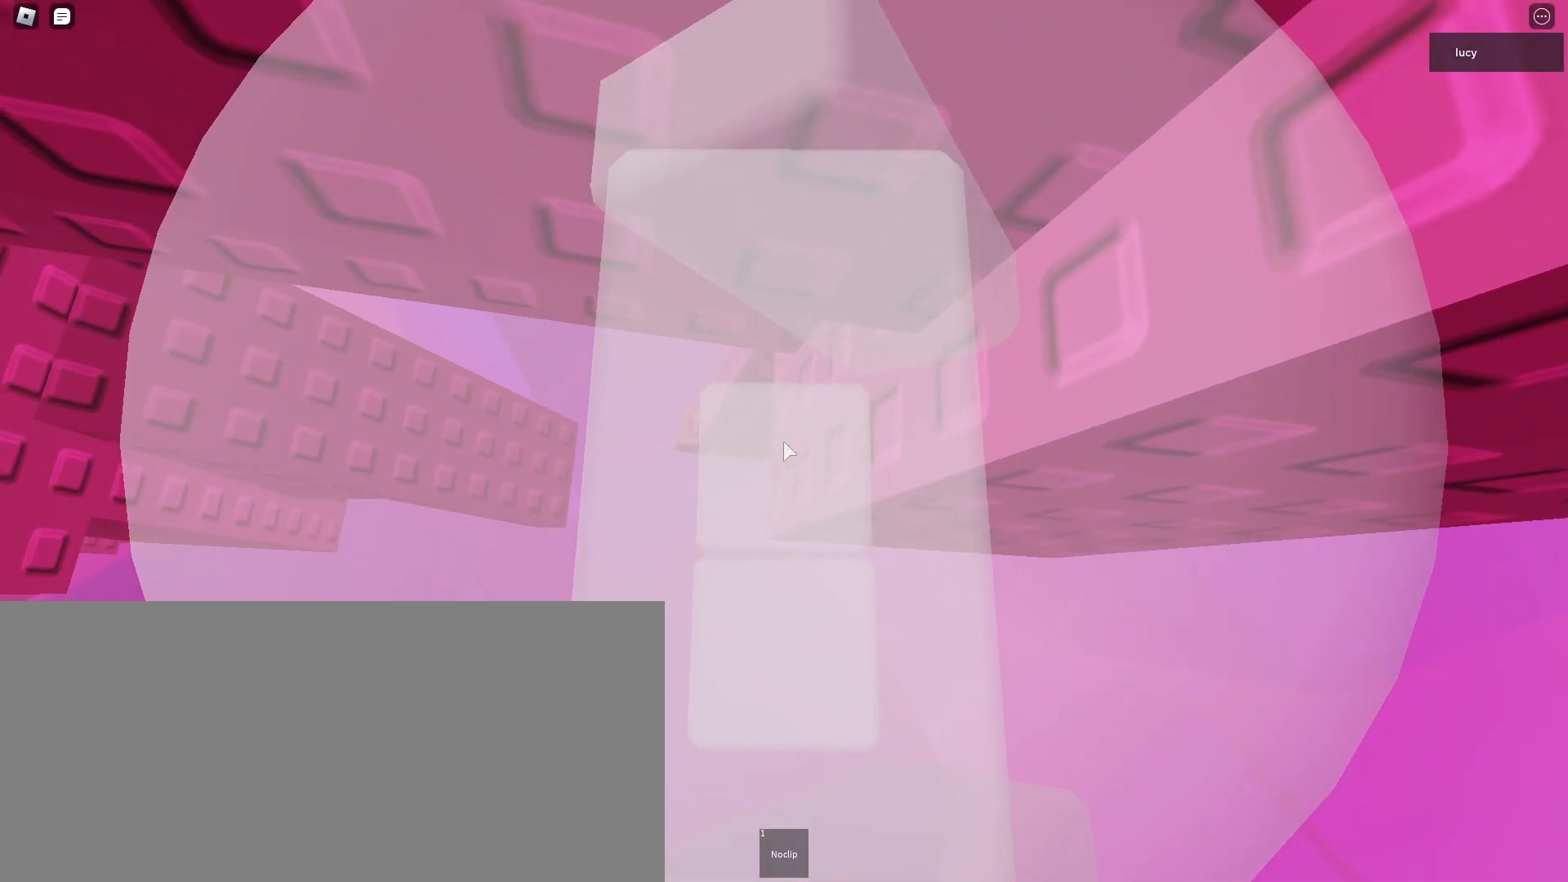
{"keys": [], "mouse": ["mb4"], "events": [[67, "mouse_right", "up"]]}
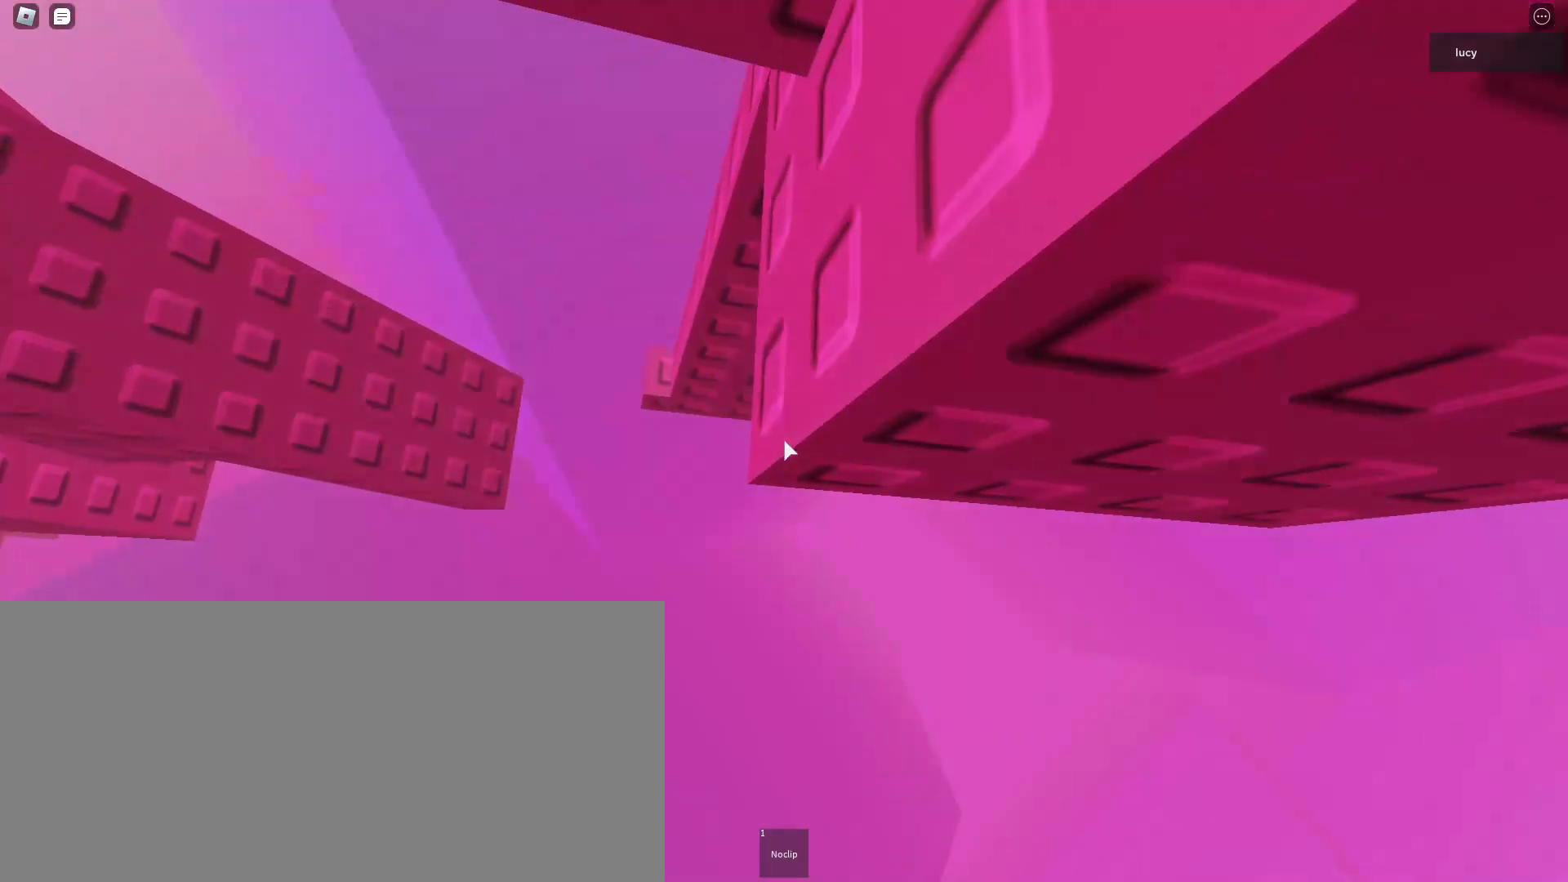
{"keys": [], "mouse": ["mb4"], "events": [[350, "a", "down"], [383, "a", "up"]]}
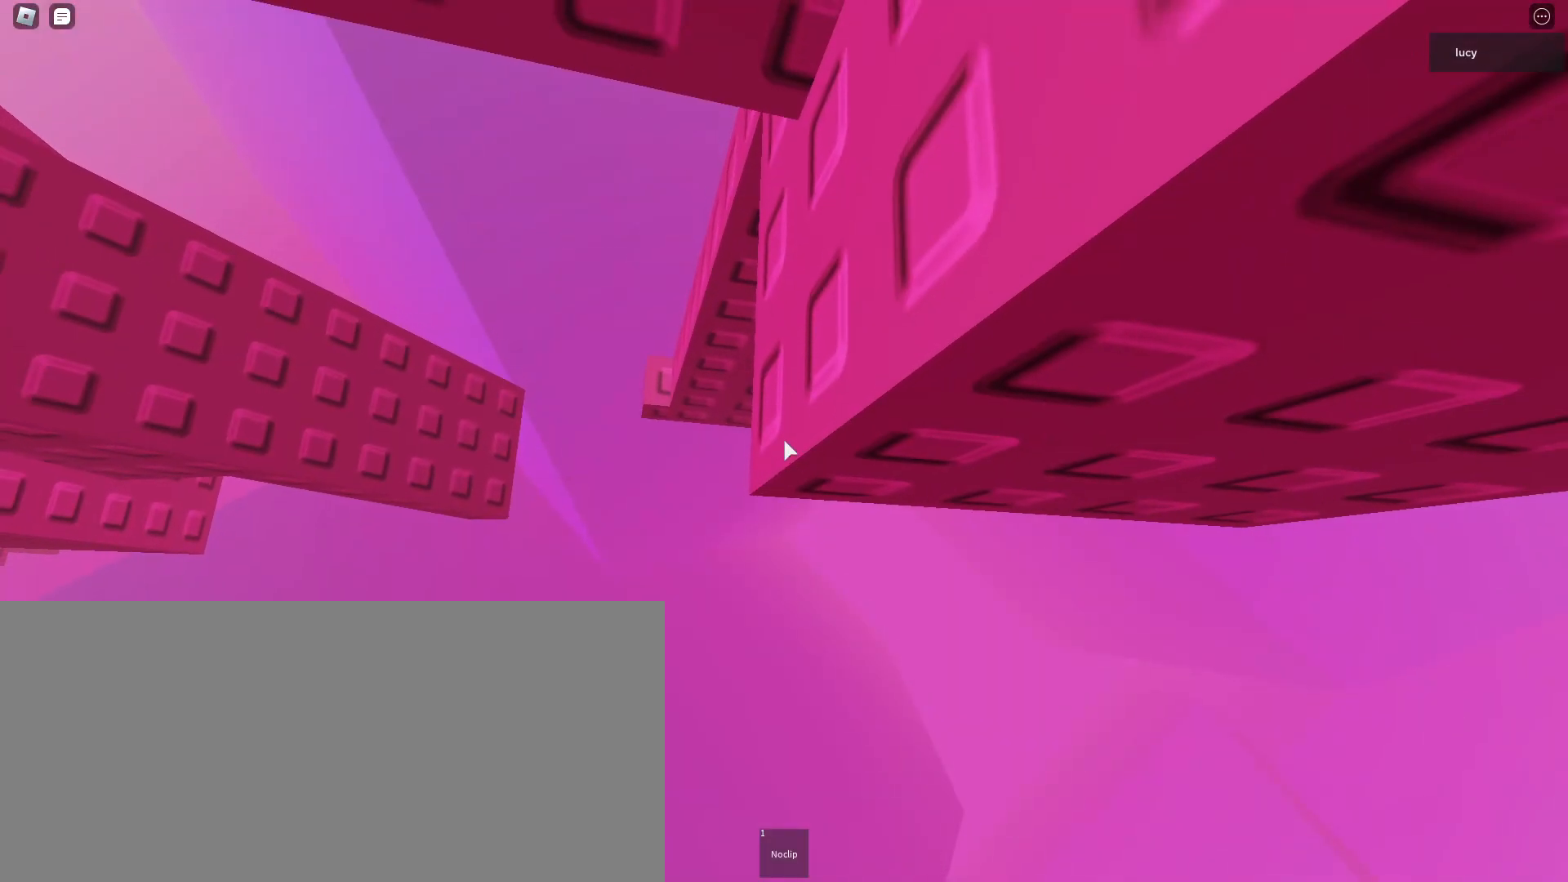
{"keys": [], "mouse": ["mb4"], "events": [[183, "a", "down"], [217, "a", "up"]]}
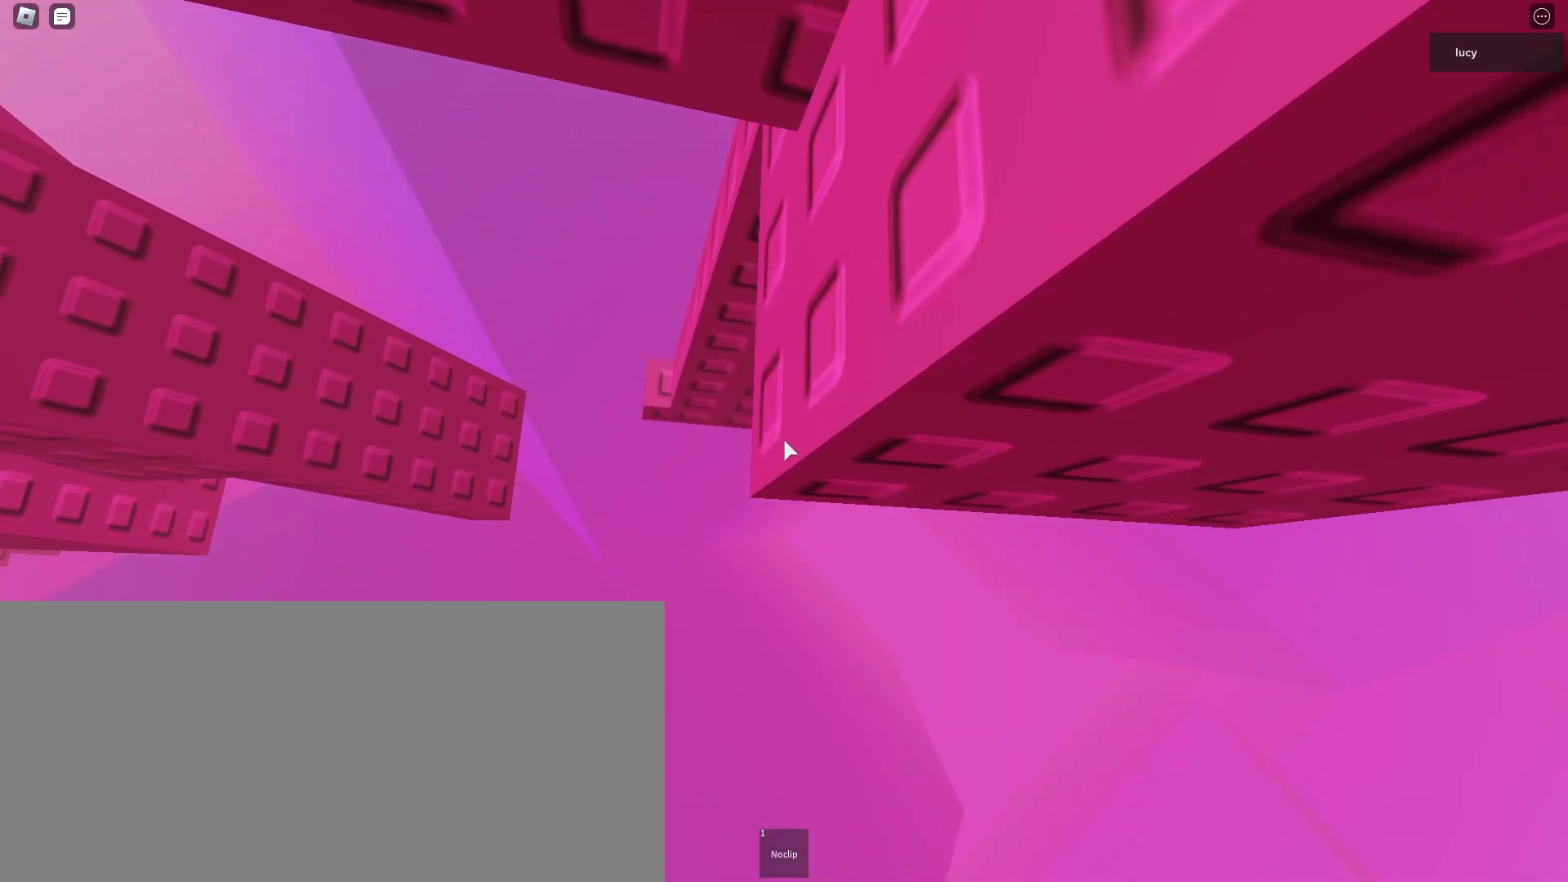
{"keys": ["a"], "mouse": ["mb4"], "events": [[117, "a", "down"], [133, "a", "up"], [483, "a", "down"]]}
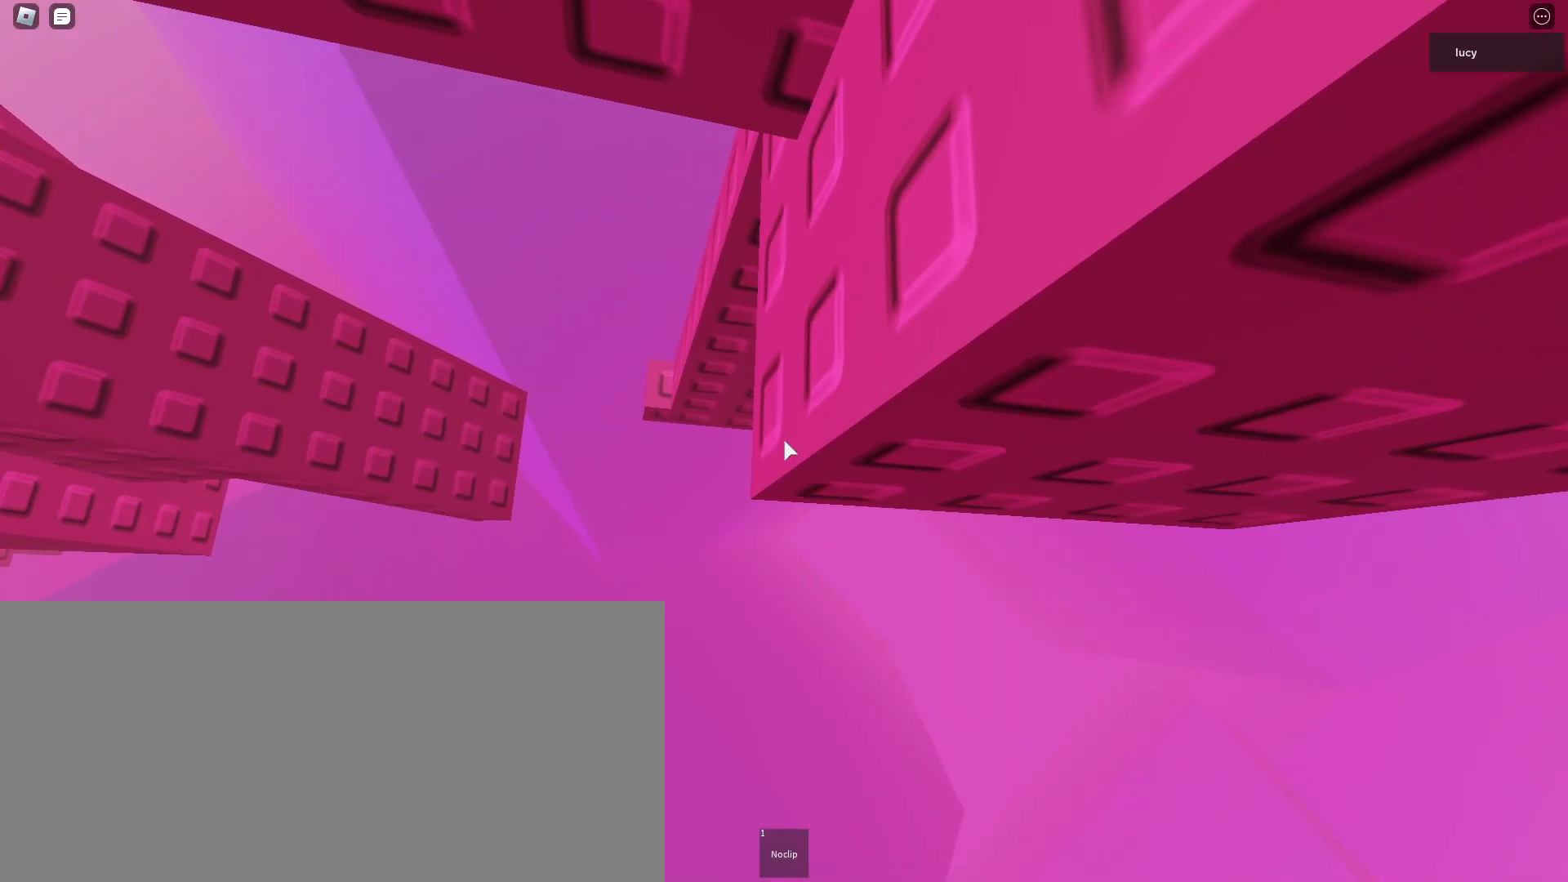
{"keys": [], "mouse": ["mb4"], "events": [[17, "a", "up"], [400, "a", "down"], [417, "a", "up"]]}
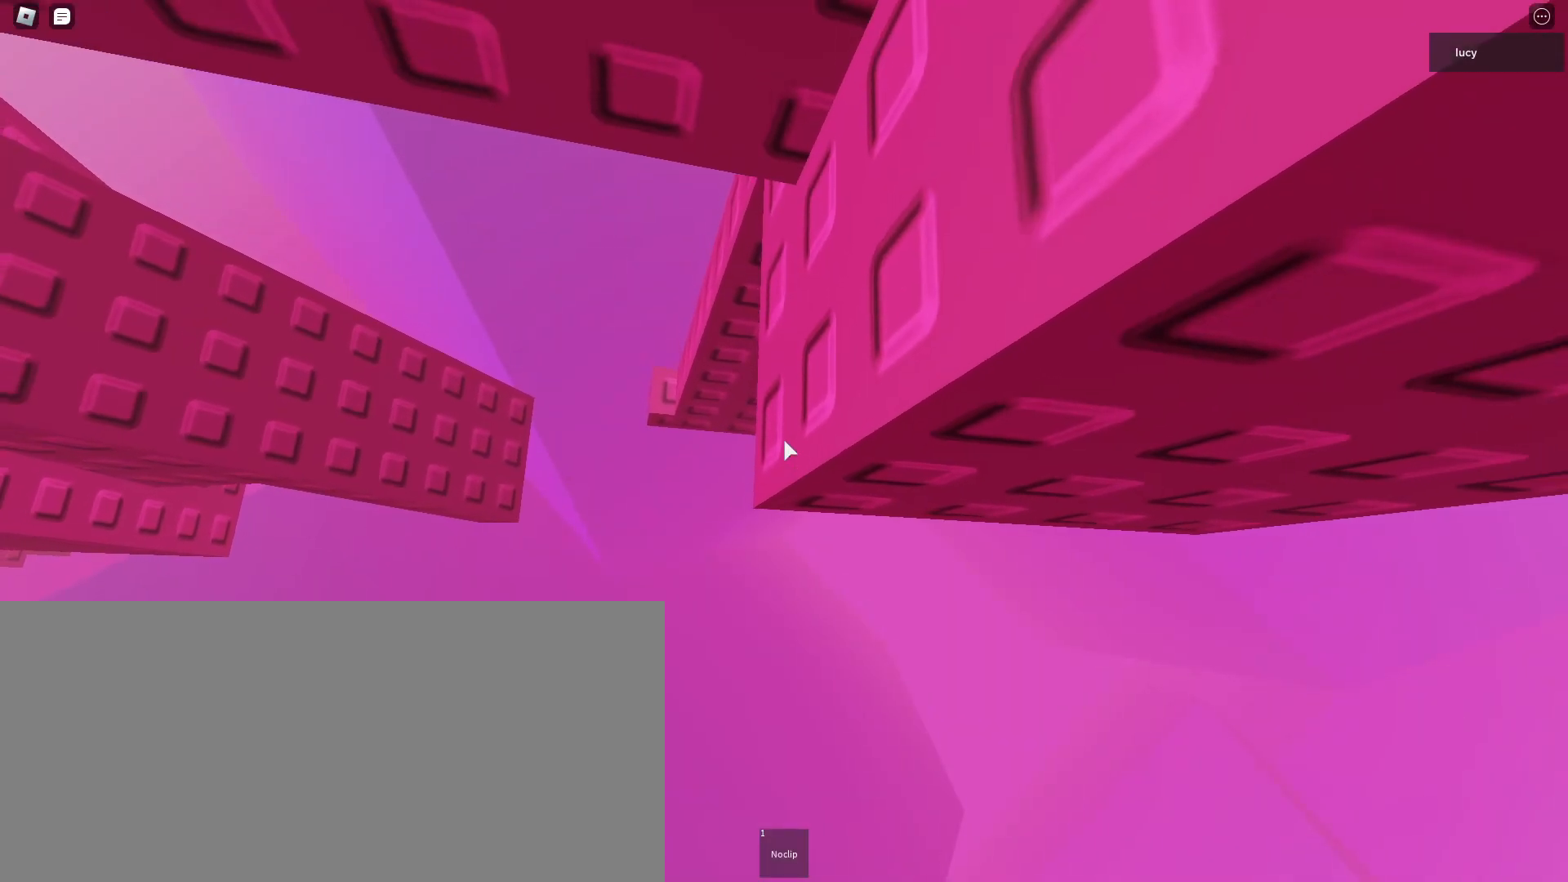
{"keys": [], "mouse": ["mb4"], "events": [[317, "a", "down"], [350, "a", "up"]]}
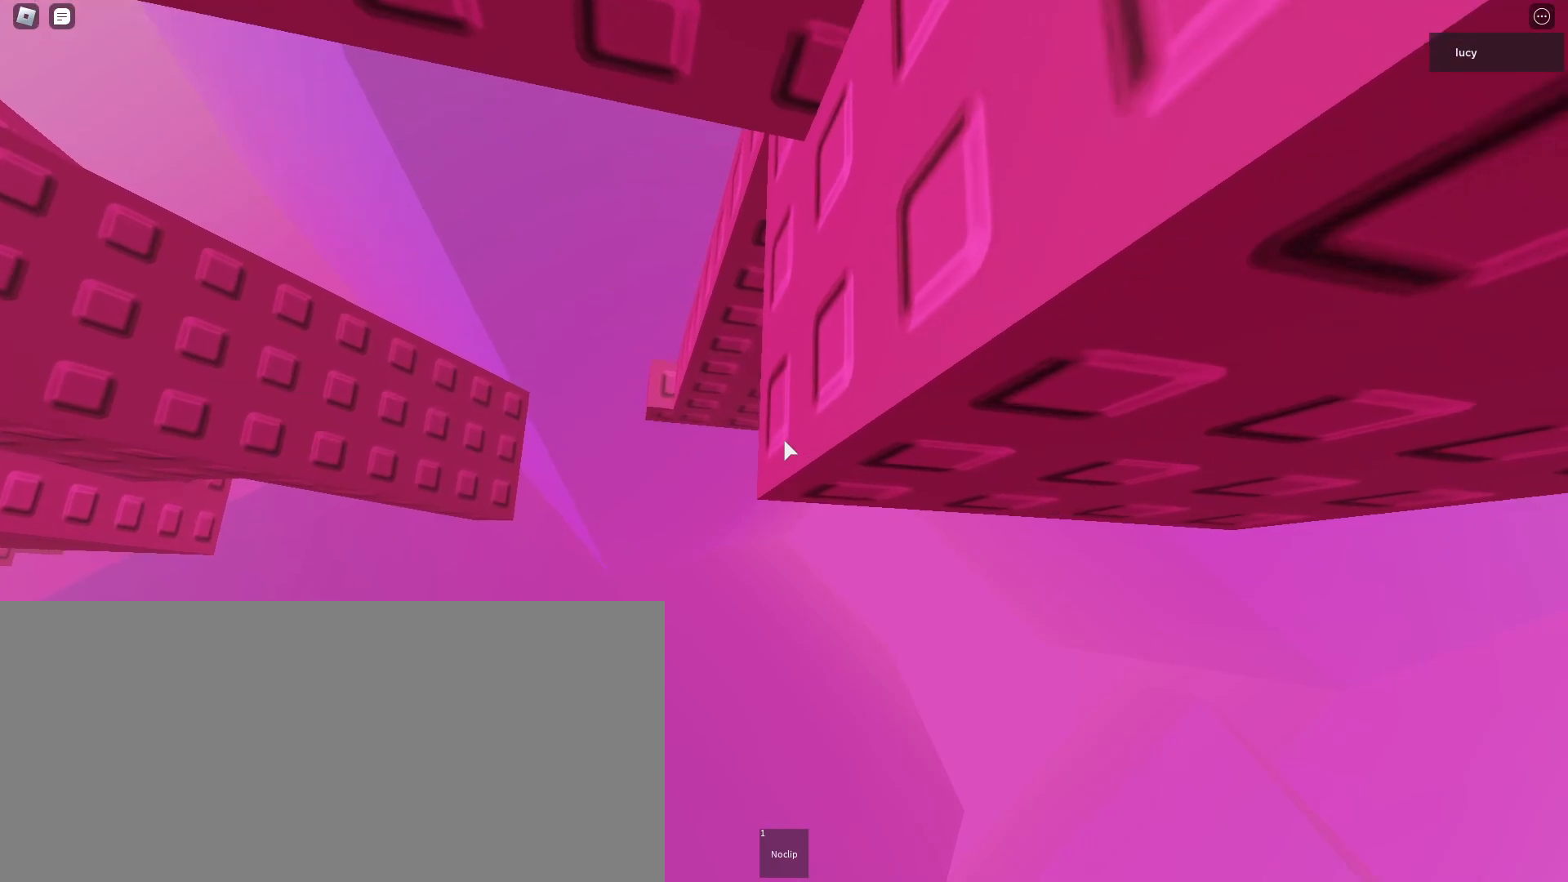
{"keys": [], "mouse": ["mb4"], "events": []}
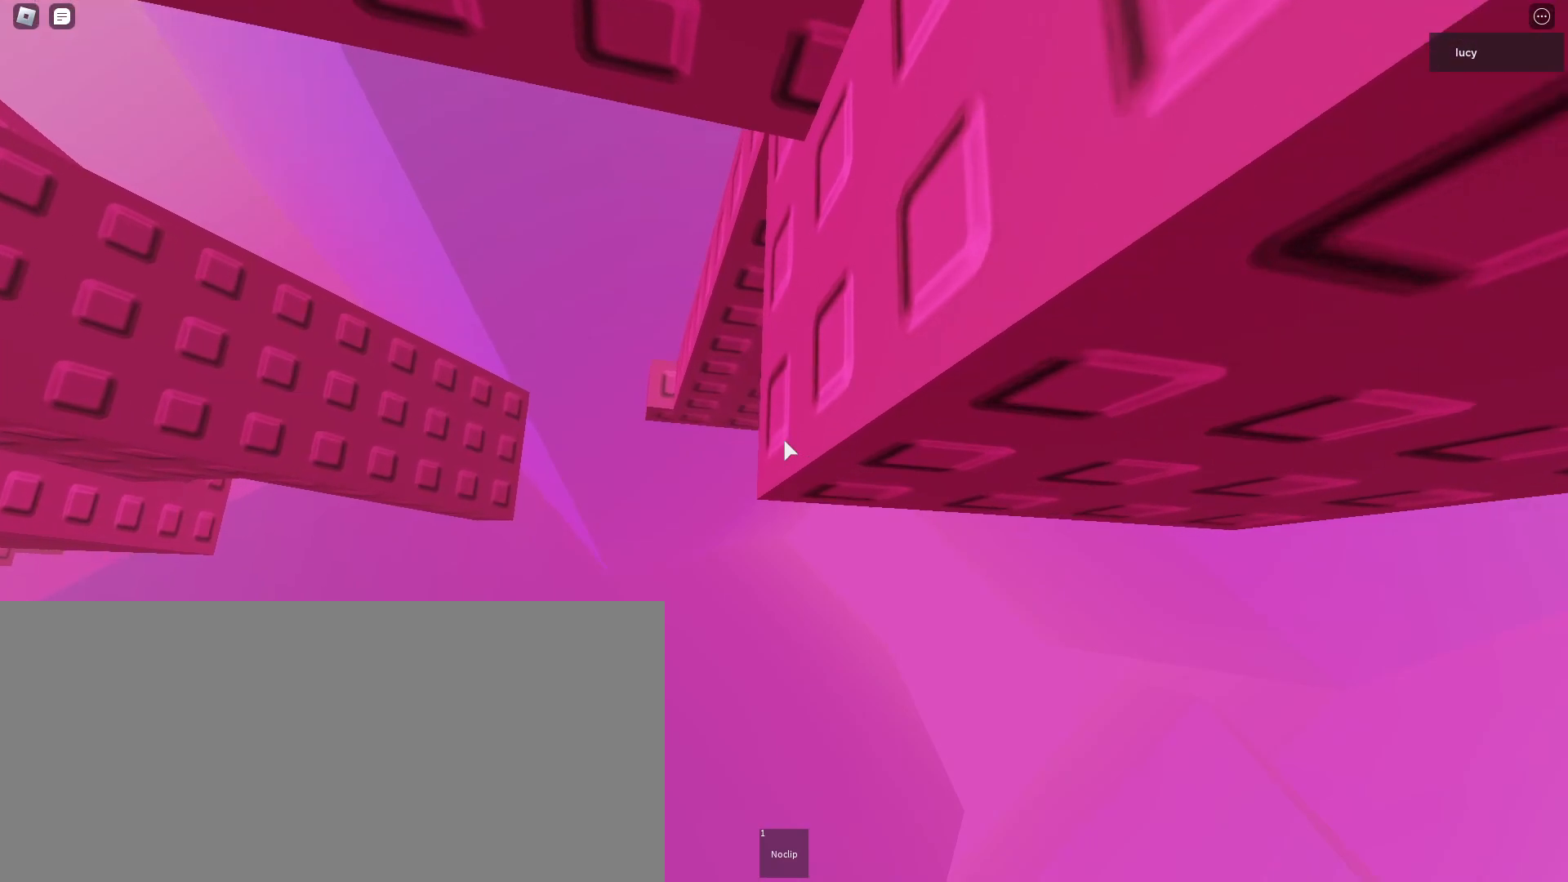
{"keys": [], "mouse": ["mb4"], "events": [[217, "d", "down"], [250, "d", "up"]]}
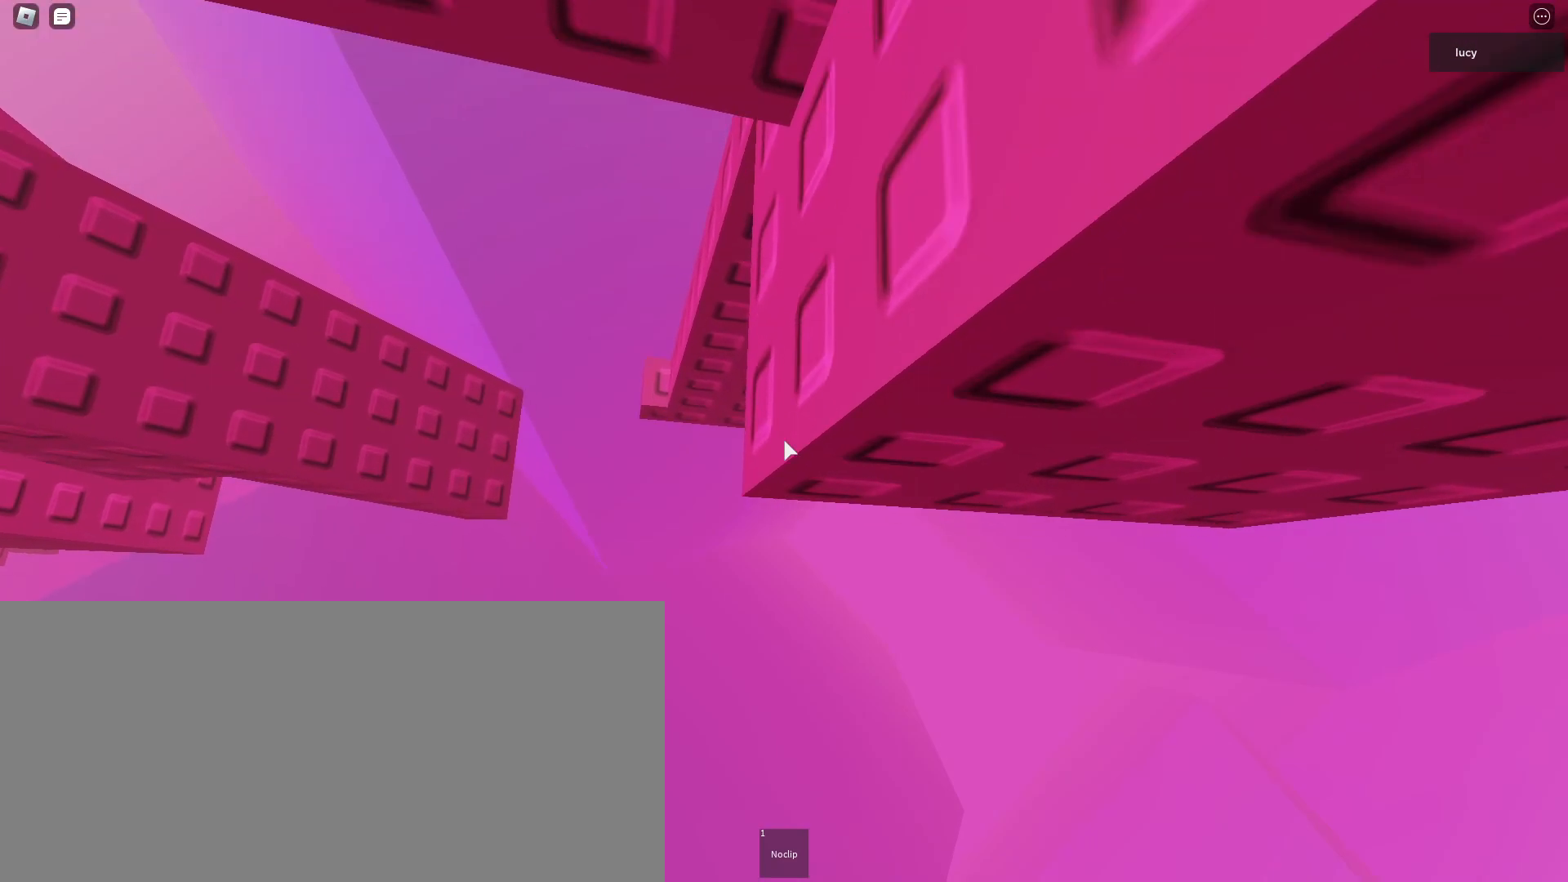
{"keys": [], "mouse": ["mb4"], "events": [[150, "a", "down"], [183, "a", "up"]]}
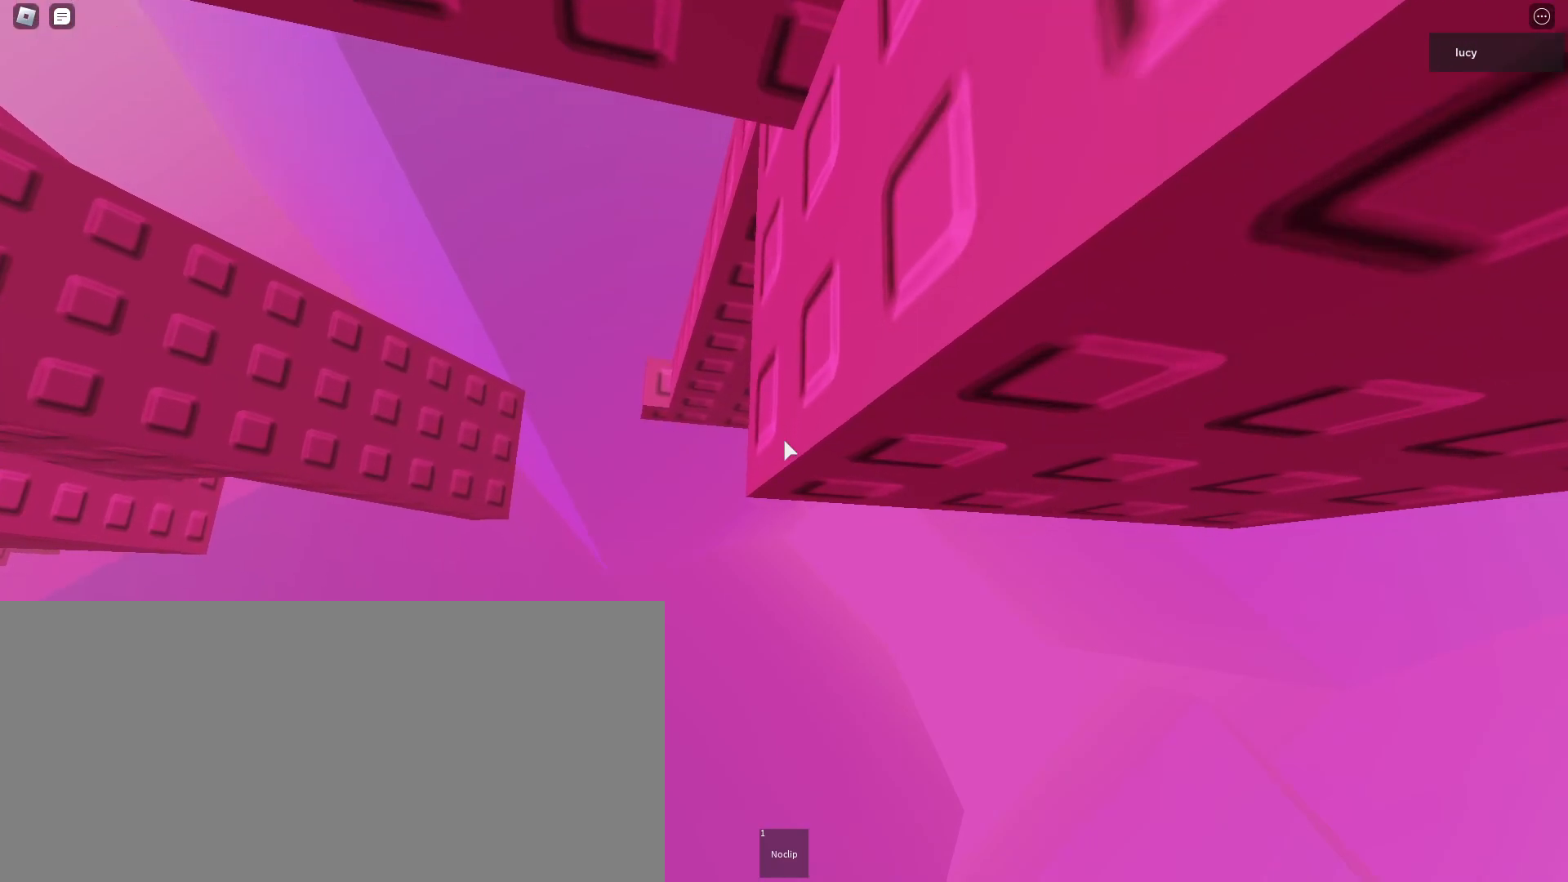
{"keys": [], "mouse": ["mb4"], "events": [[67, "a", "down"], [100, "a", "up"], [483, "a", "down"], [500, "a", "up"]]}
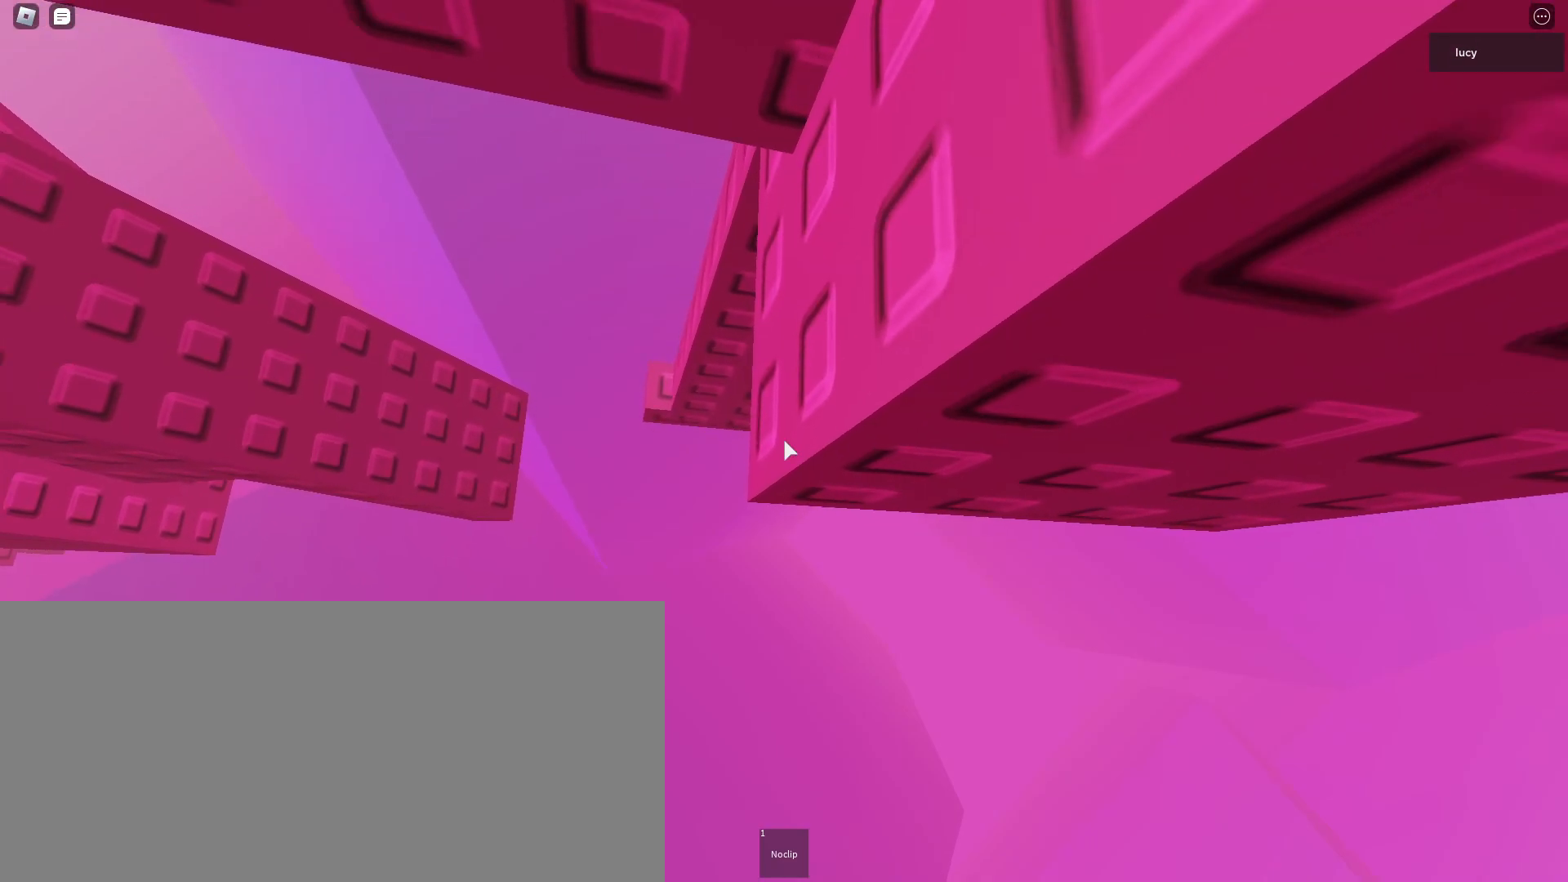
{"keys": [], "mouse": ["mb4"], "events": [[350, "a", "down"], [383, "a", "up"]]}
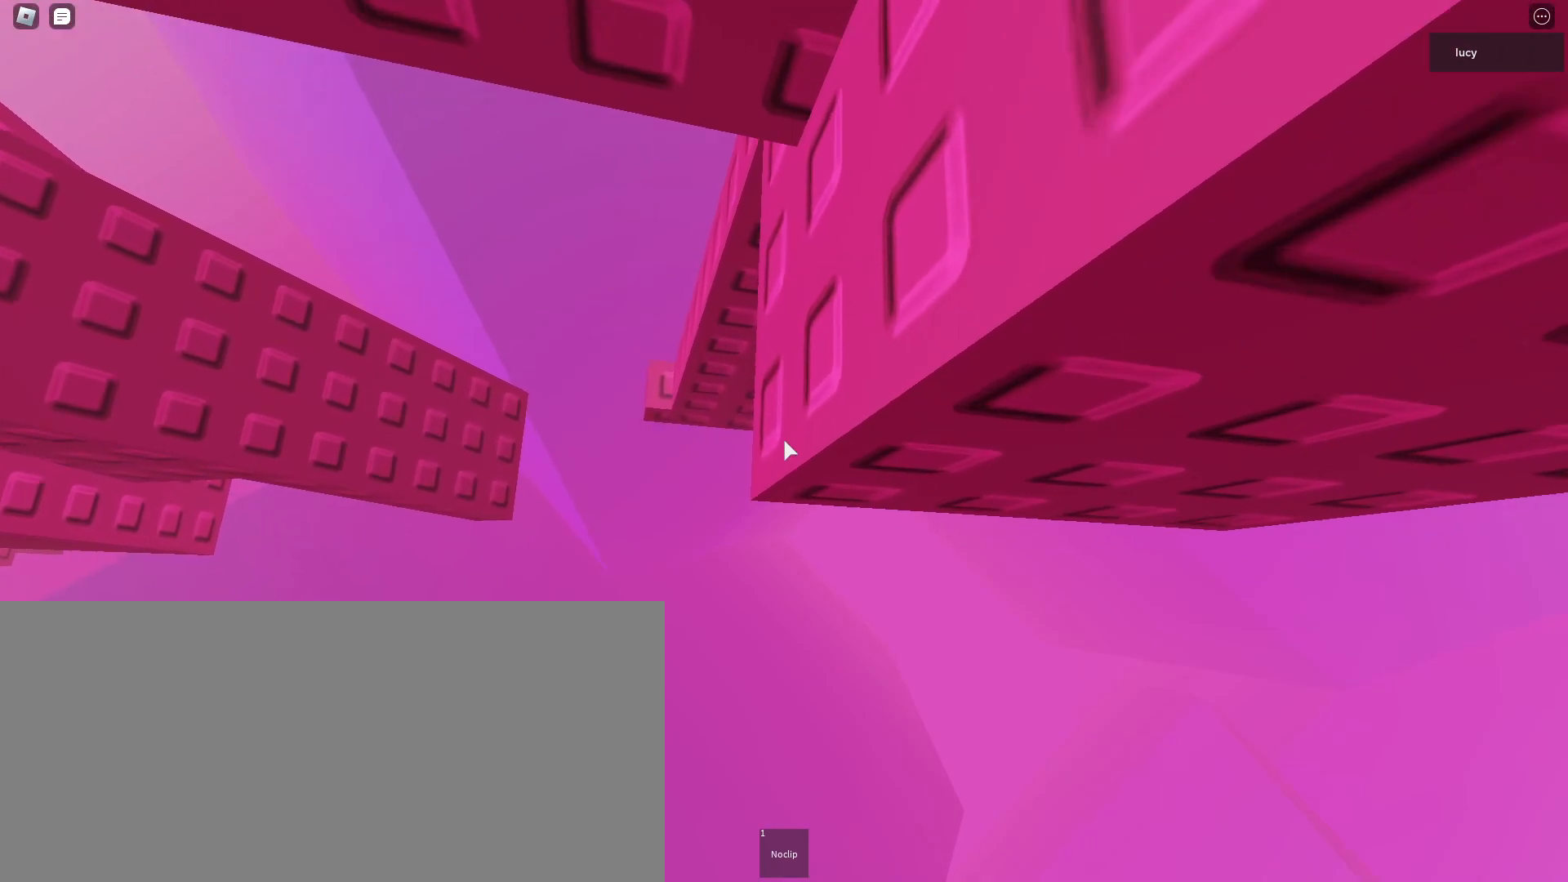
{"keys": [], "mouse": ["mb4"], "events": [[300, "a", "down"], [333, "a", "up"]]}
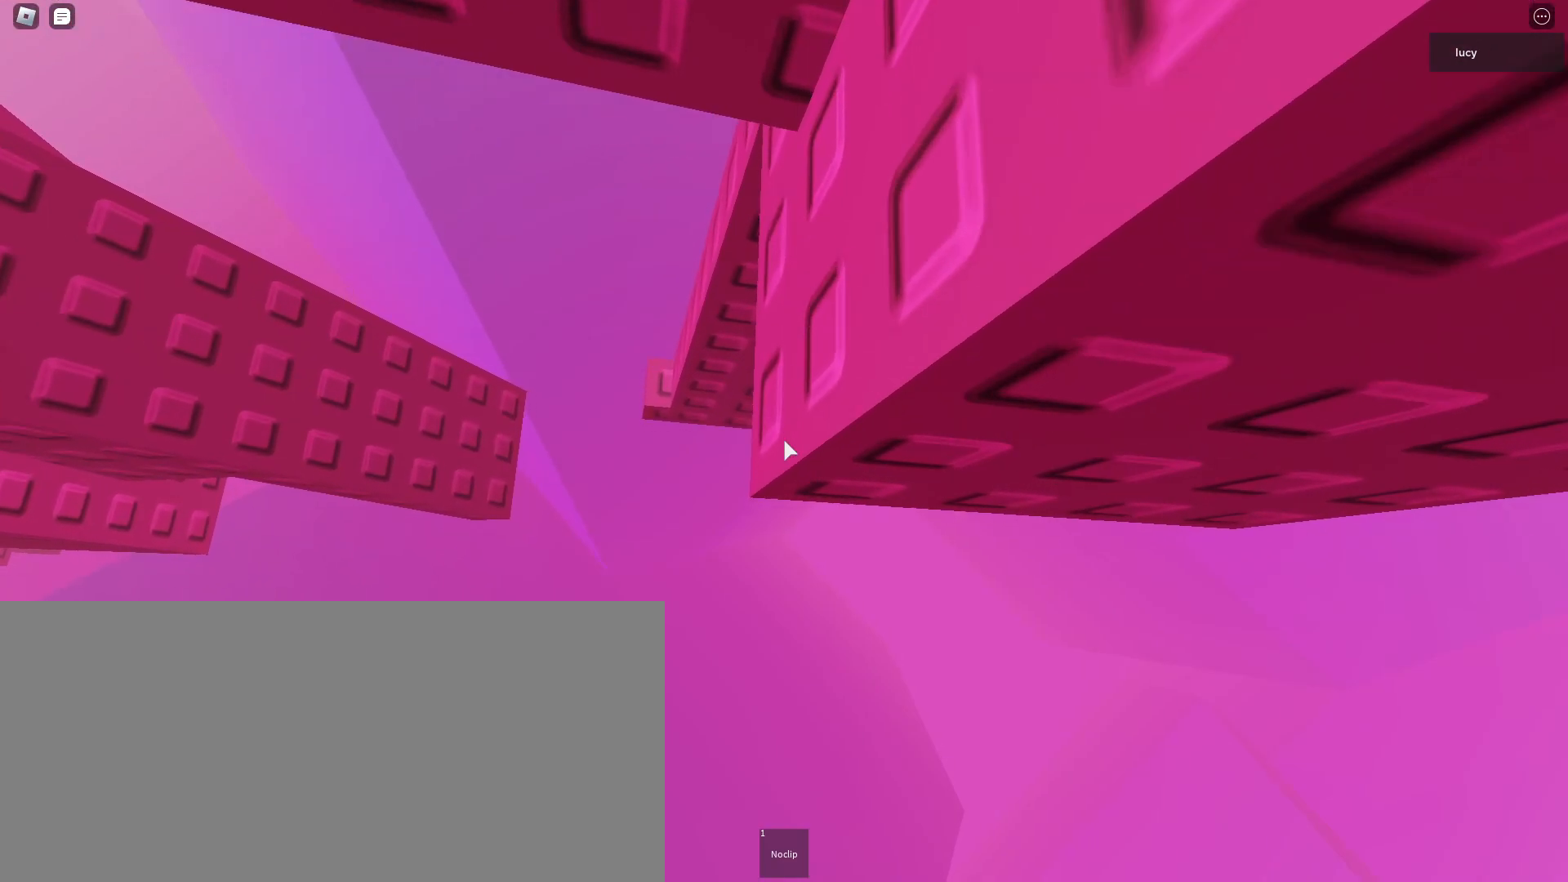
{"keys": [], "mouse": ["mb4"], "events": [[217, "a", "down"], [250, "a", "up"]]}
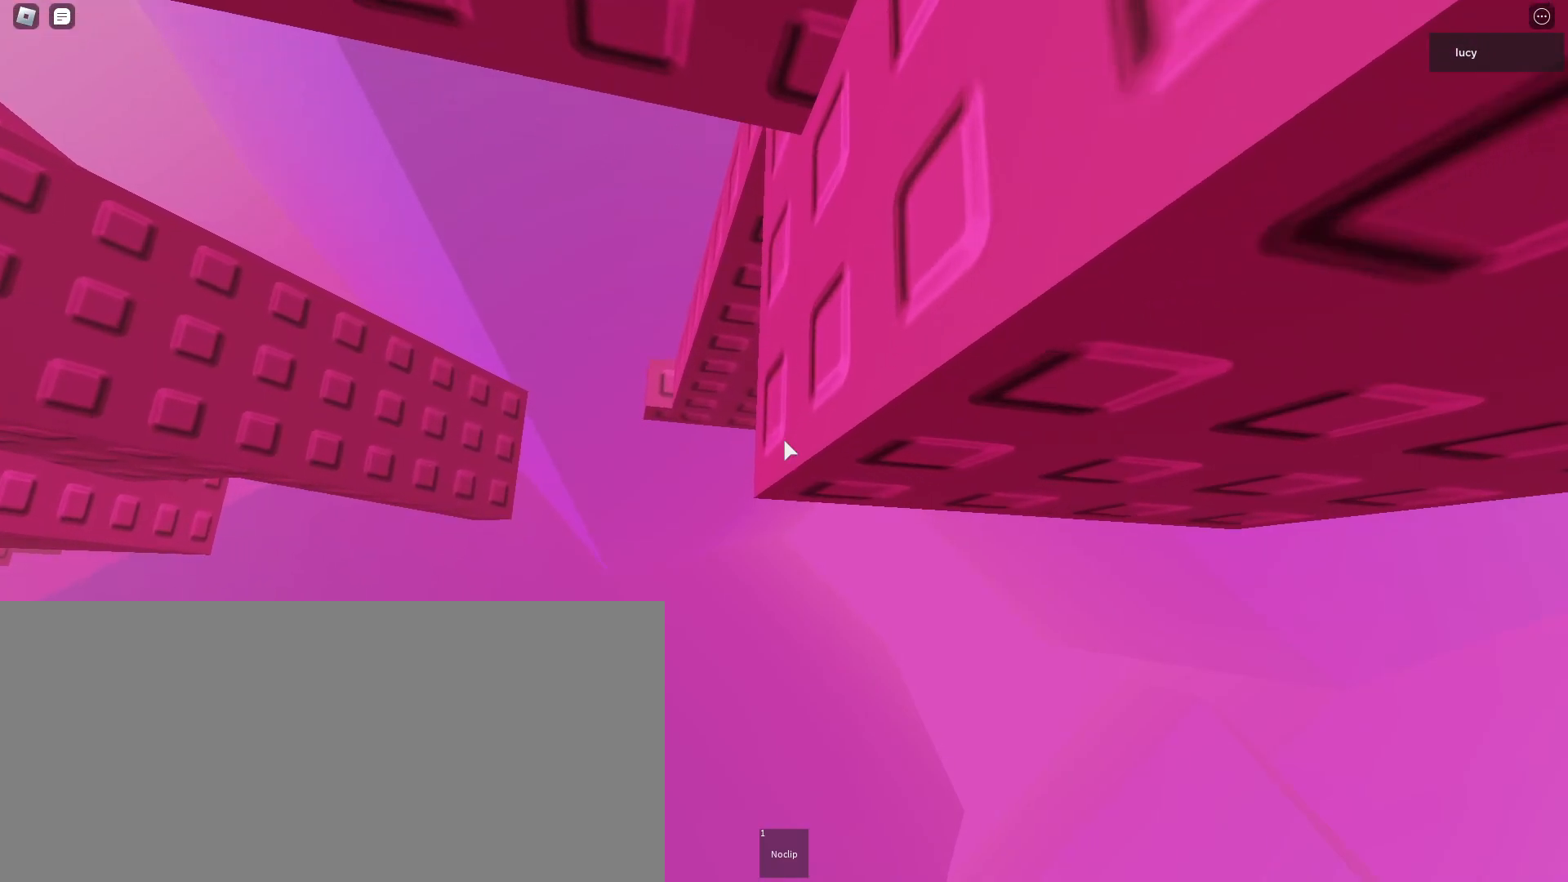
{"keys": [], "mouse": ["mb4"], "events": []}
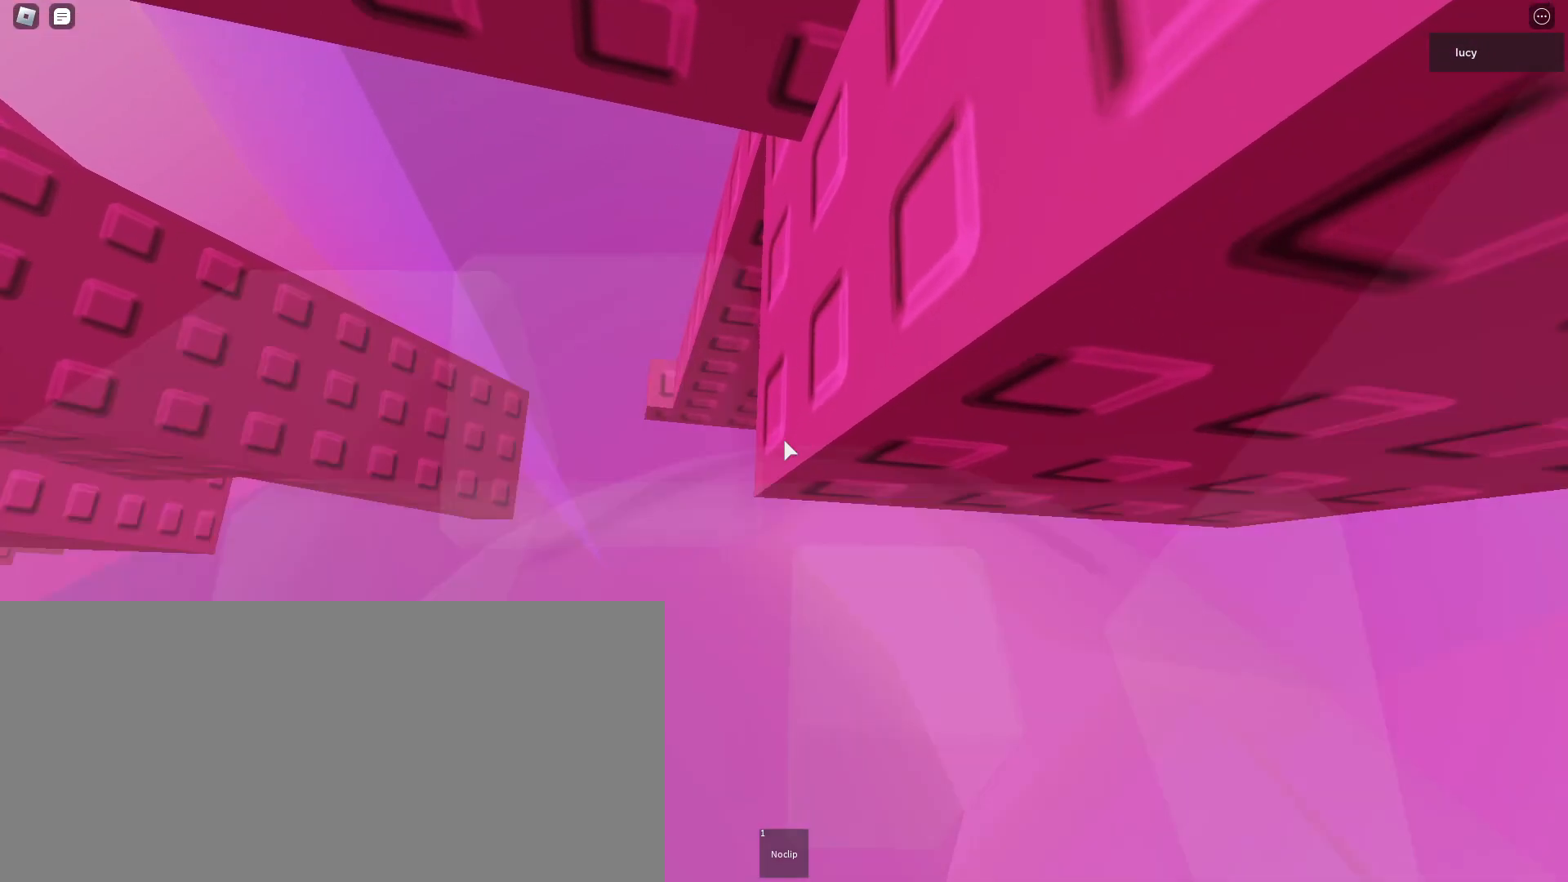
{"keys": [], "mouse": ["right", "mb4"], "events": [[267, "mouse_right", "down"]]}
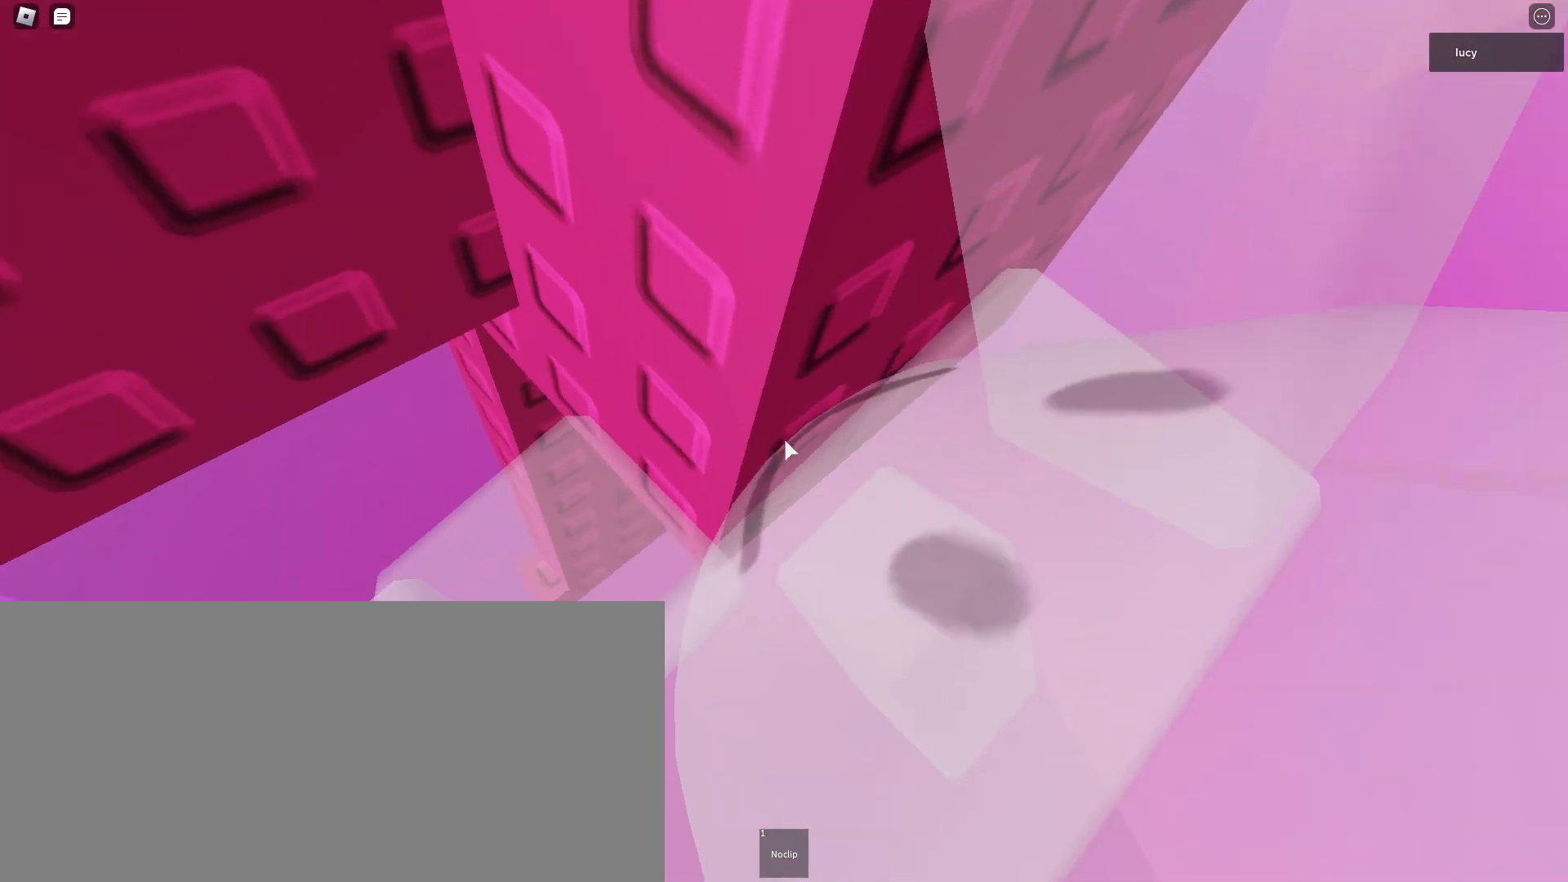
{"keys": [], "mouse": ["right", "mb4"], "events": []}
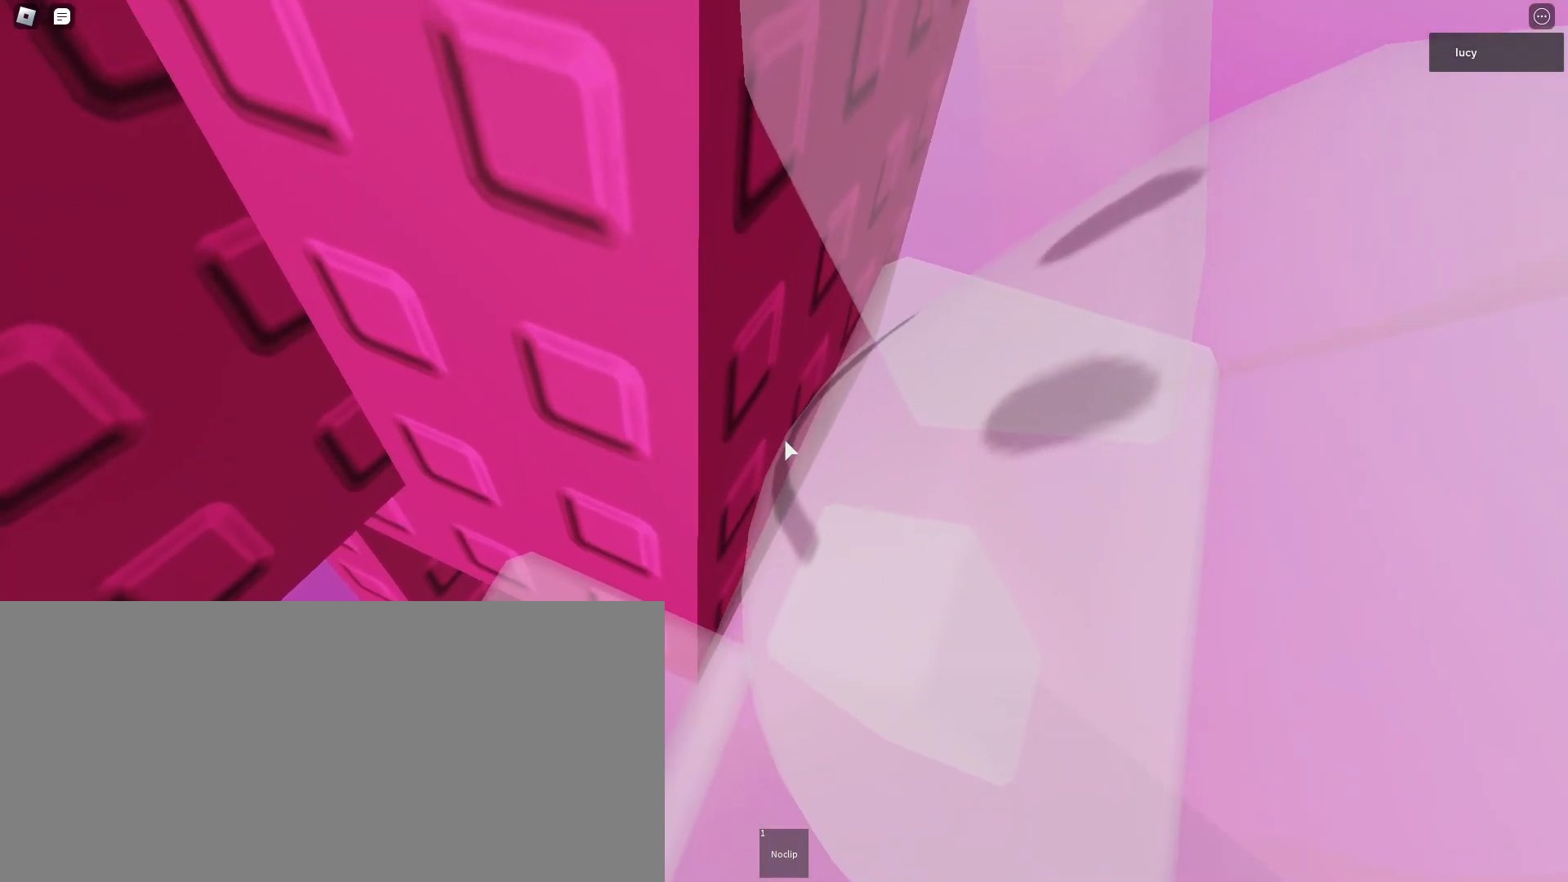
{"keys": [], "mouse": ["right", "mb4"], "events": []}